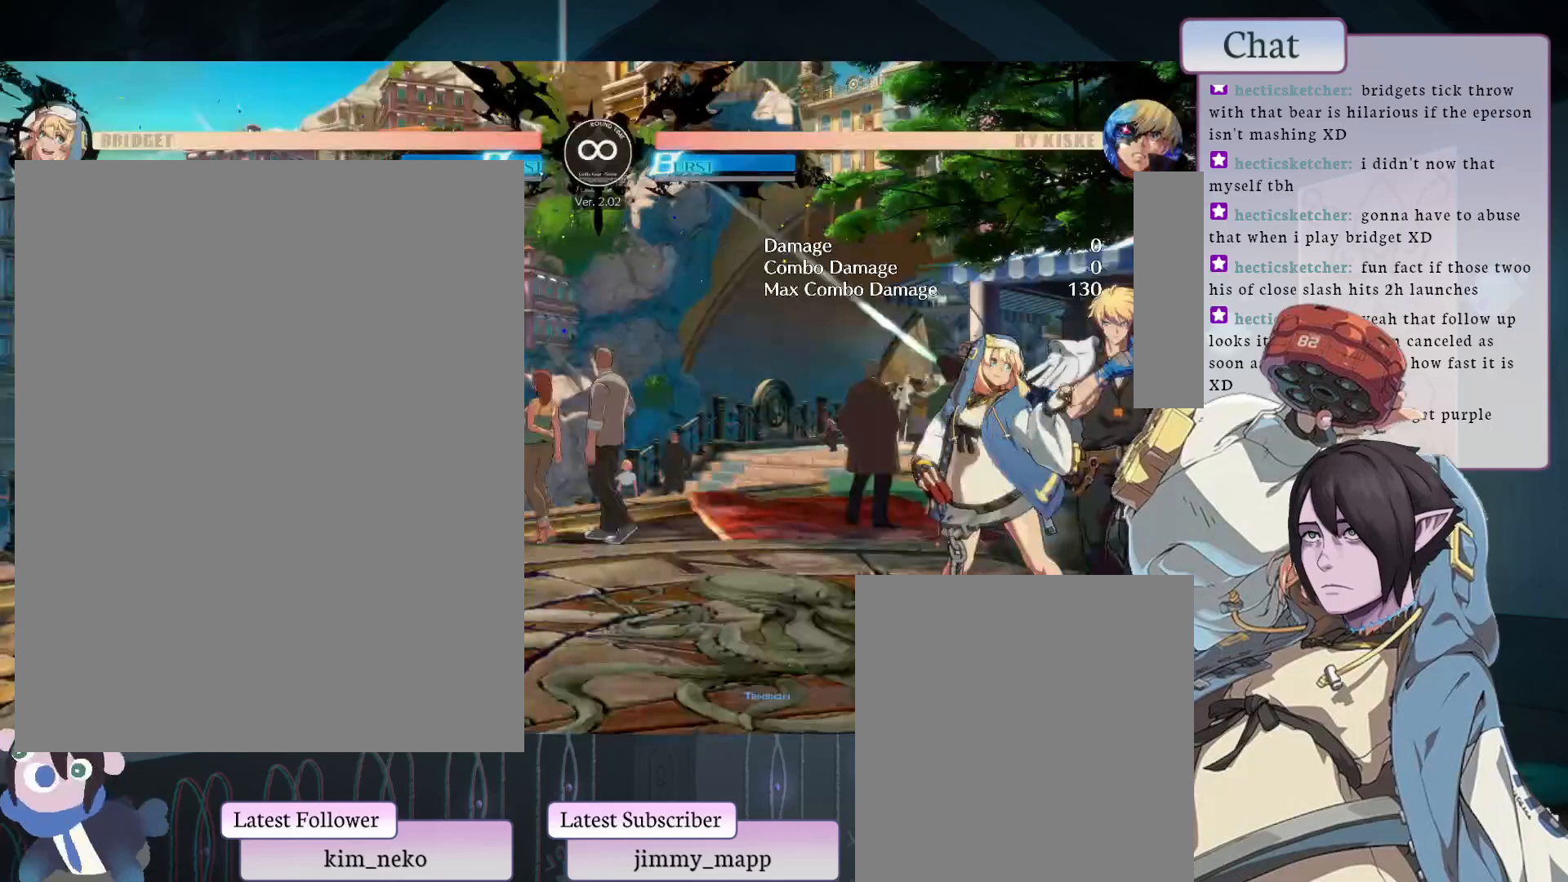
Gameplay with a controller (arcade stick); each line is a JSON object with the inputs held at the frame after it. "events" lists button and stick changes between this image and that frame as [ms after this image, input, new state], when the widget could be followed in between. Not read: L3 R3.
{"buttons": ["L2"], "left_stick": "center", "events": [[283, "TRIANGLE", "down"], [450, "TRIANGLE", "up"], [483, "L2", "down"]]}
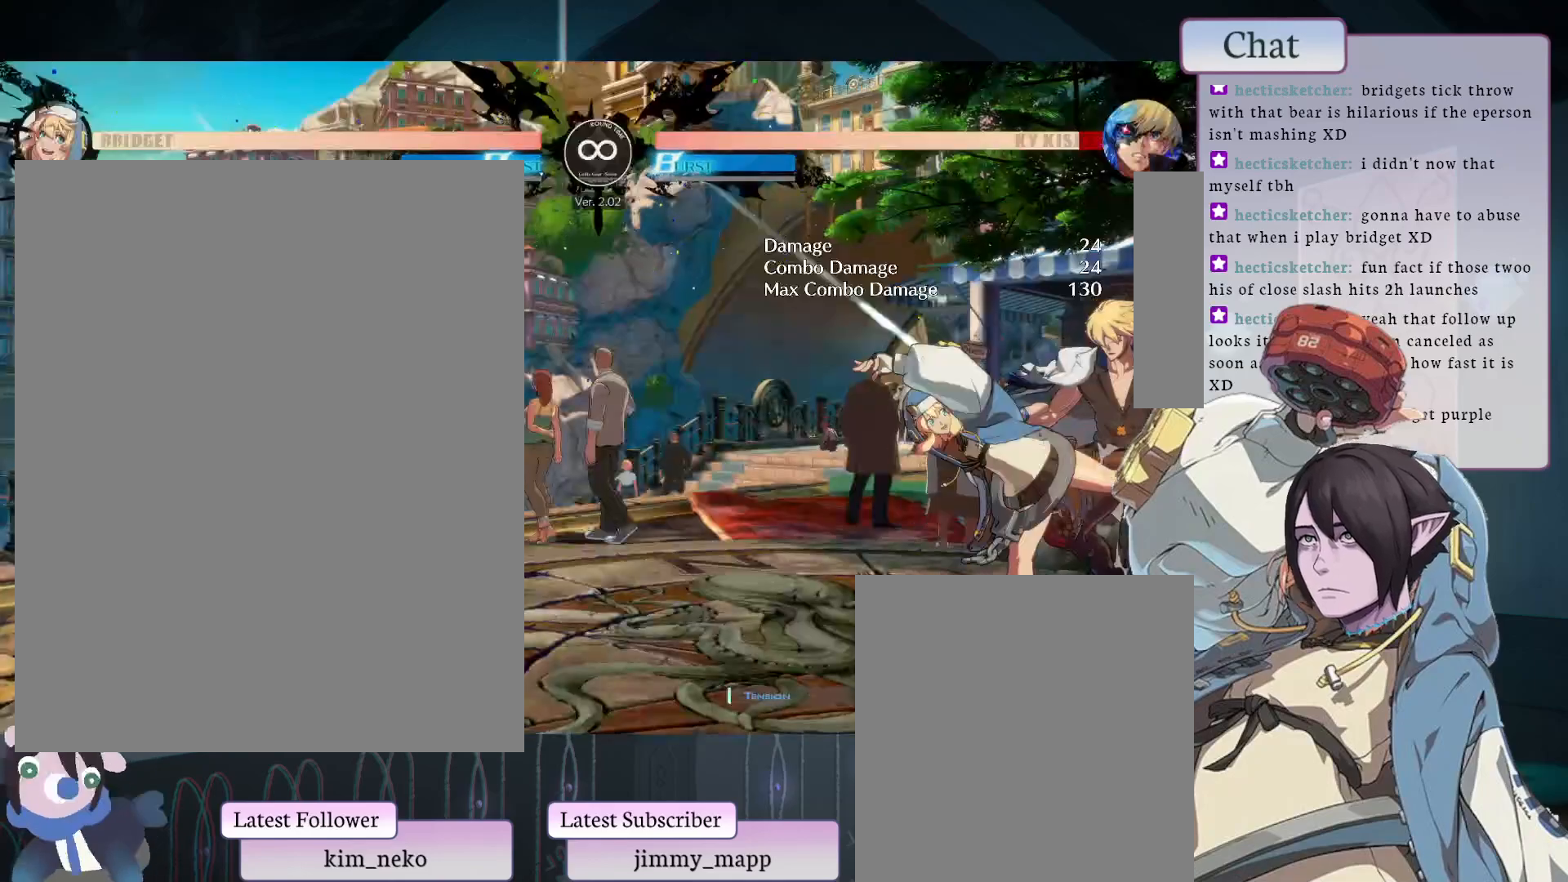
{"buttons": [], "left_stick": "center", "events": [[33, "L2", "up"]]}
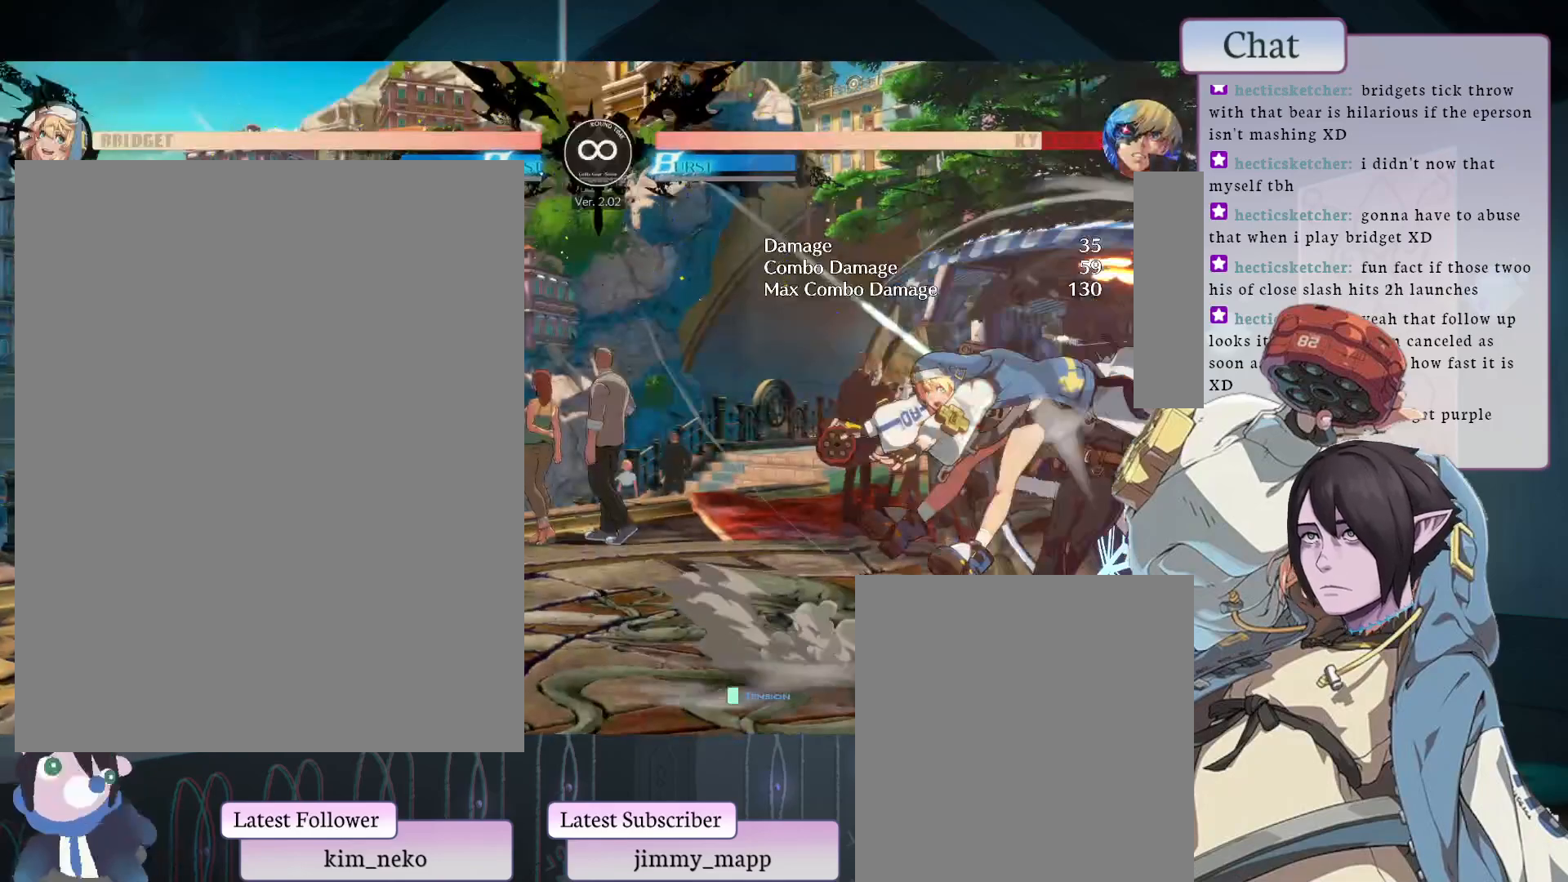
{"buttons": [], "left_stick": "center", "events": [[50, "L1", "down"], [217, "L1", "up"]]}
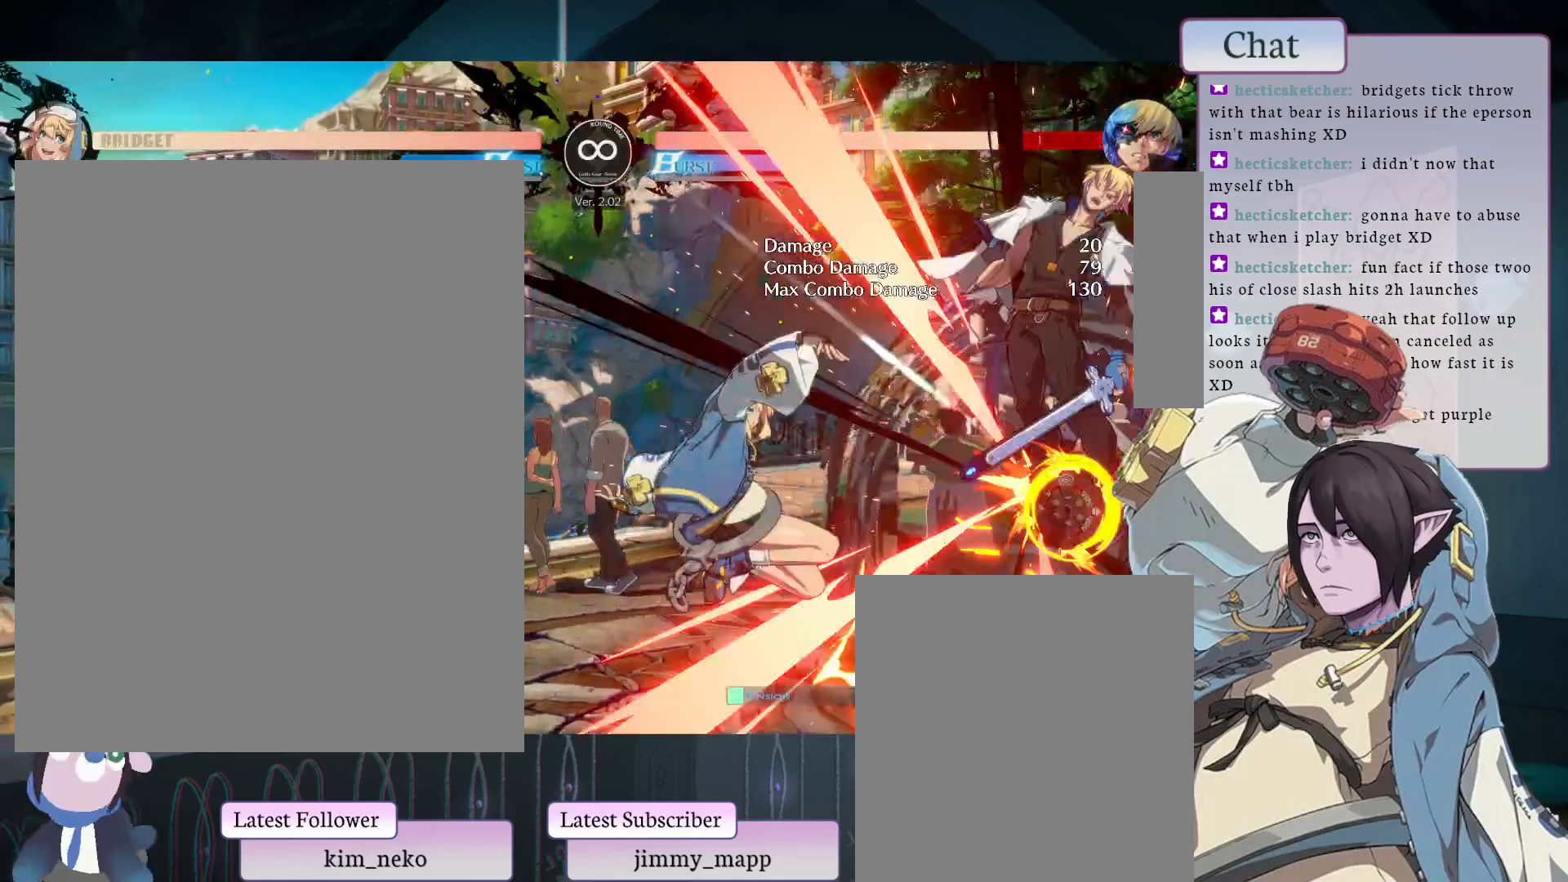
{"buttons": ["L1"], "left_stick": "center", "events": [[217, "L1", "down"], [333, "L1", "up"], [400, "L1", "down"]]}
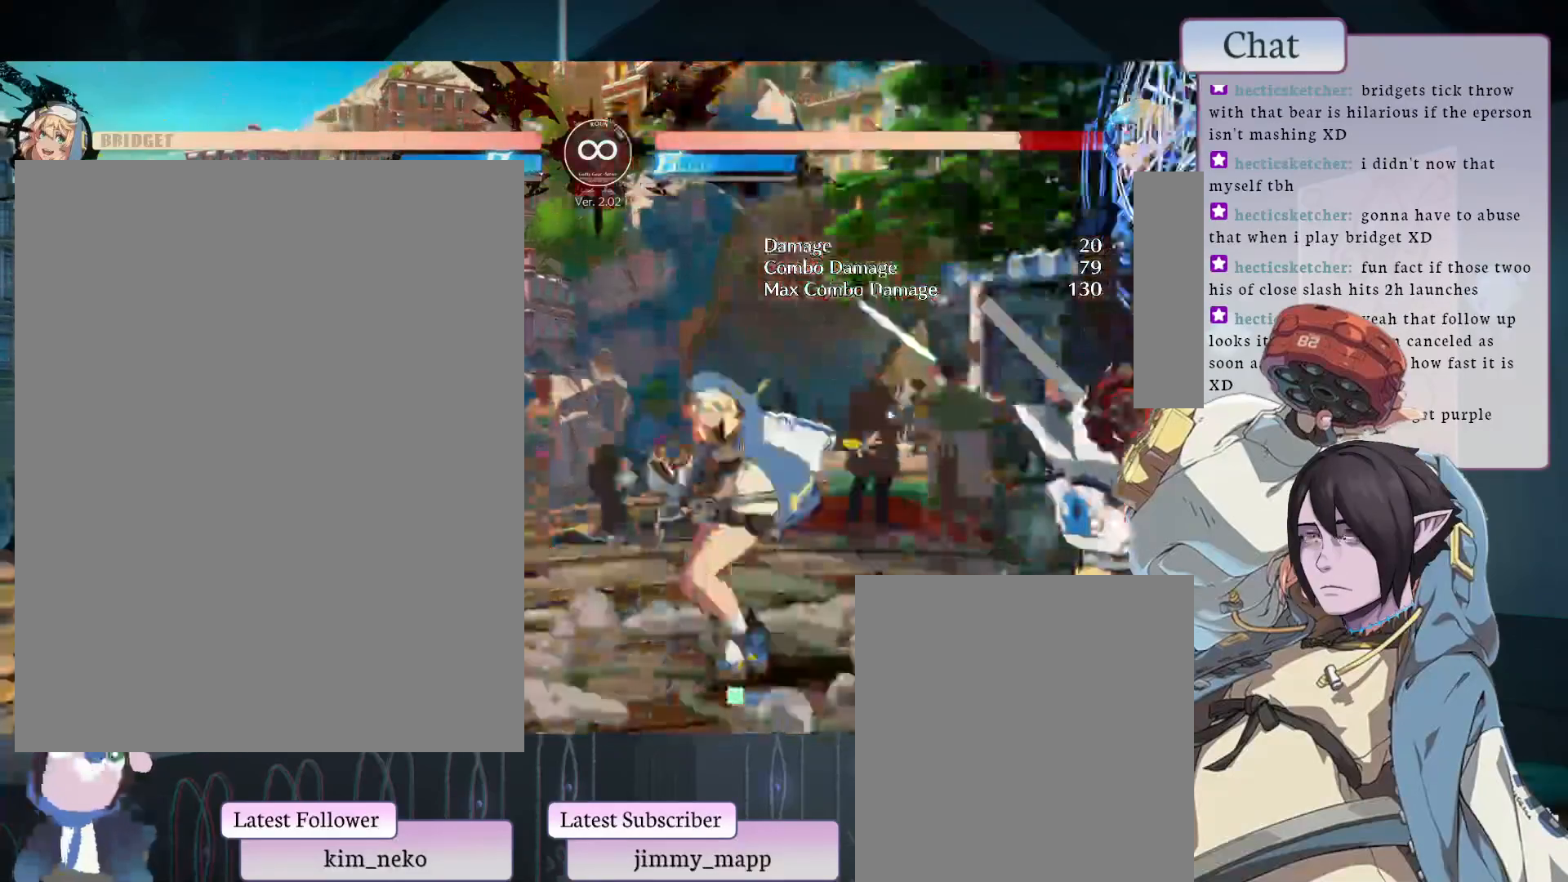
{"buttons": [], "left_stick": "center", "events": [[467, "L1", "up"]]}
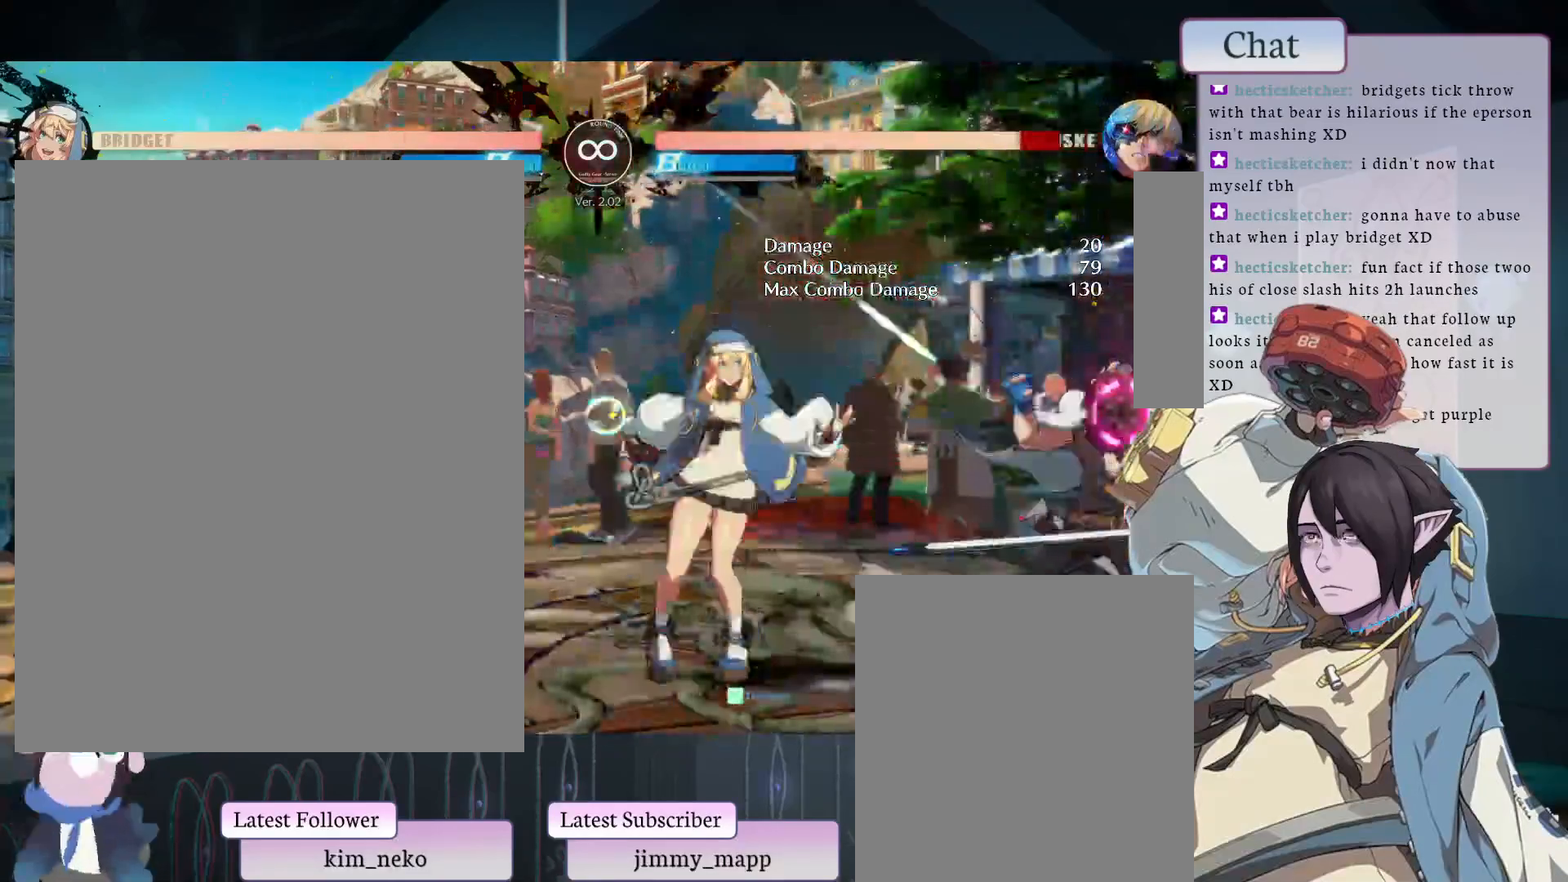
{"buttons": [], "left_stick": "center", "events": []}
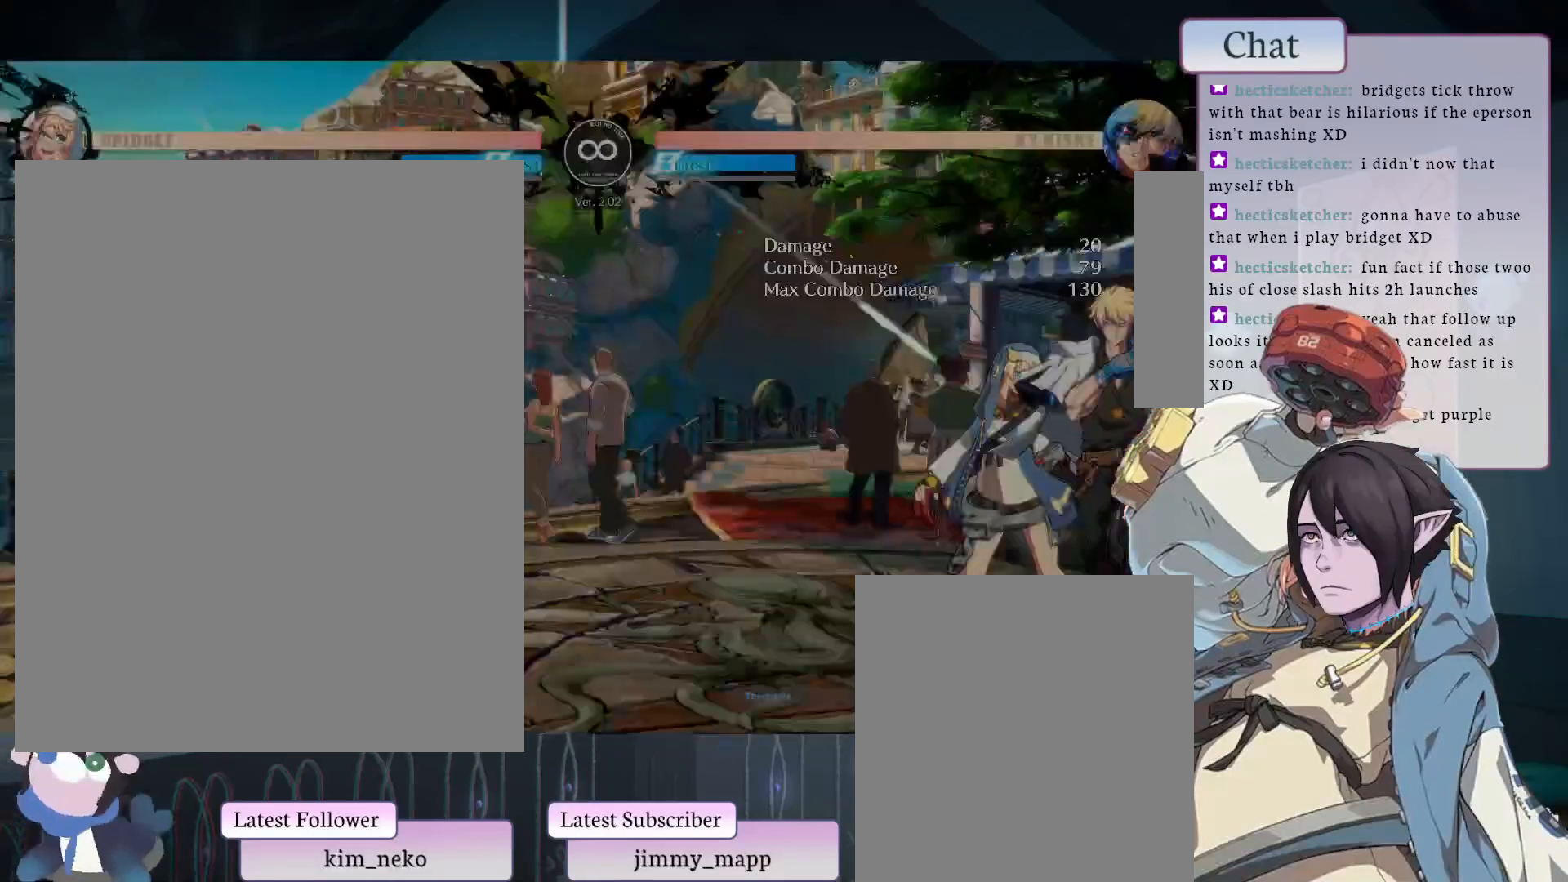
{"buttons": [], "left_stick": "center", "events": [[167, "TRIANGLE", "down"], [300, "L2", "down"], [300, "TRIANGLE", "up"], [483, "L2", "up"]]}
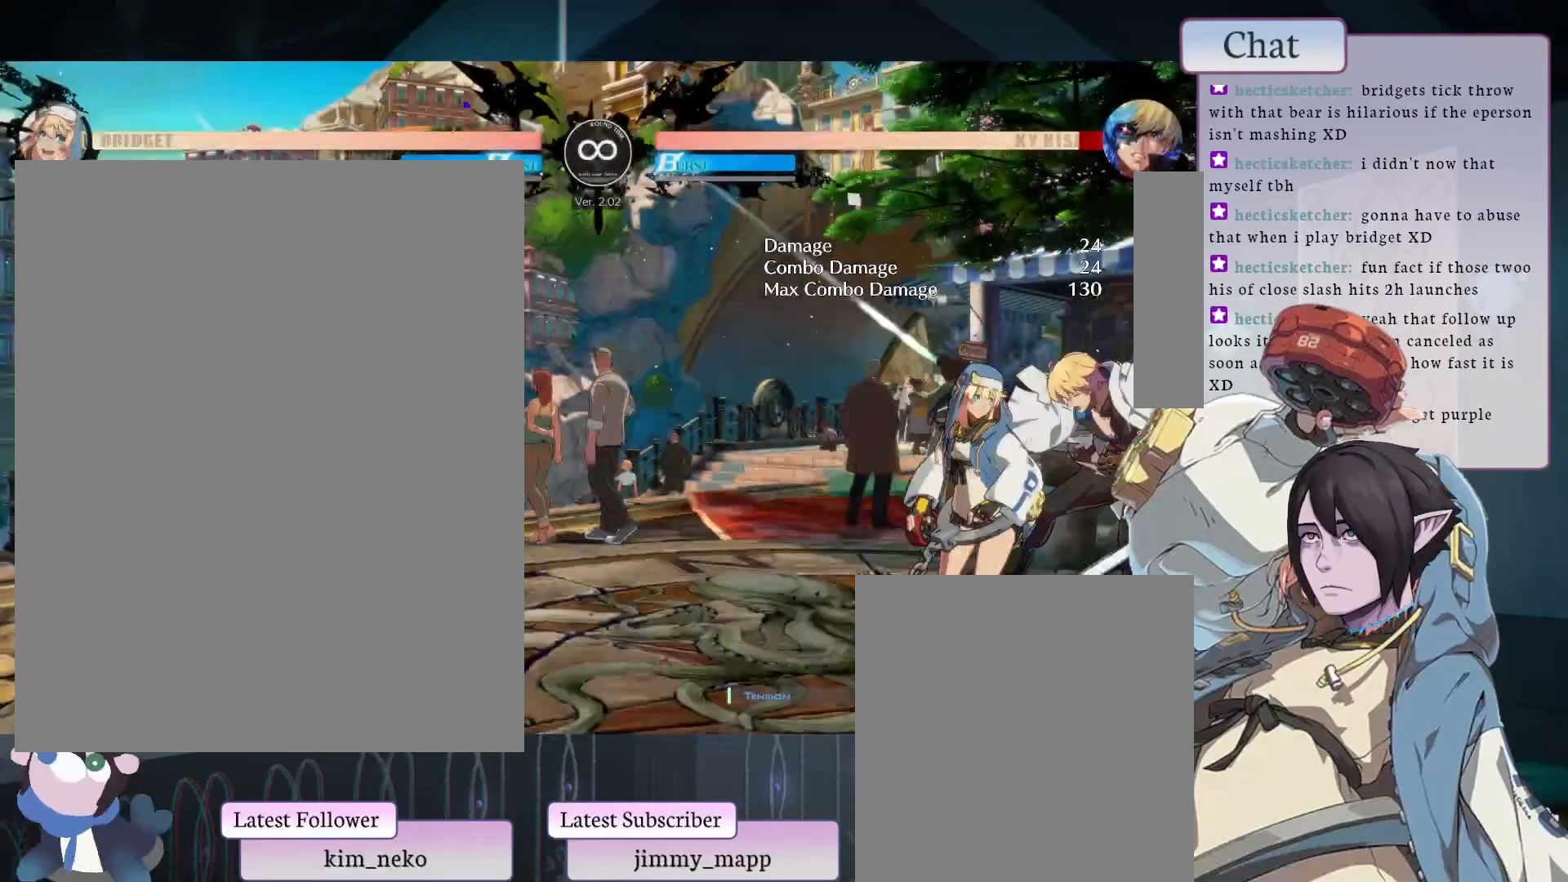
{"buttons": ["L1"], "left_stick": "center", "events": [[283, "L1", "down"]]}
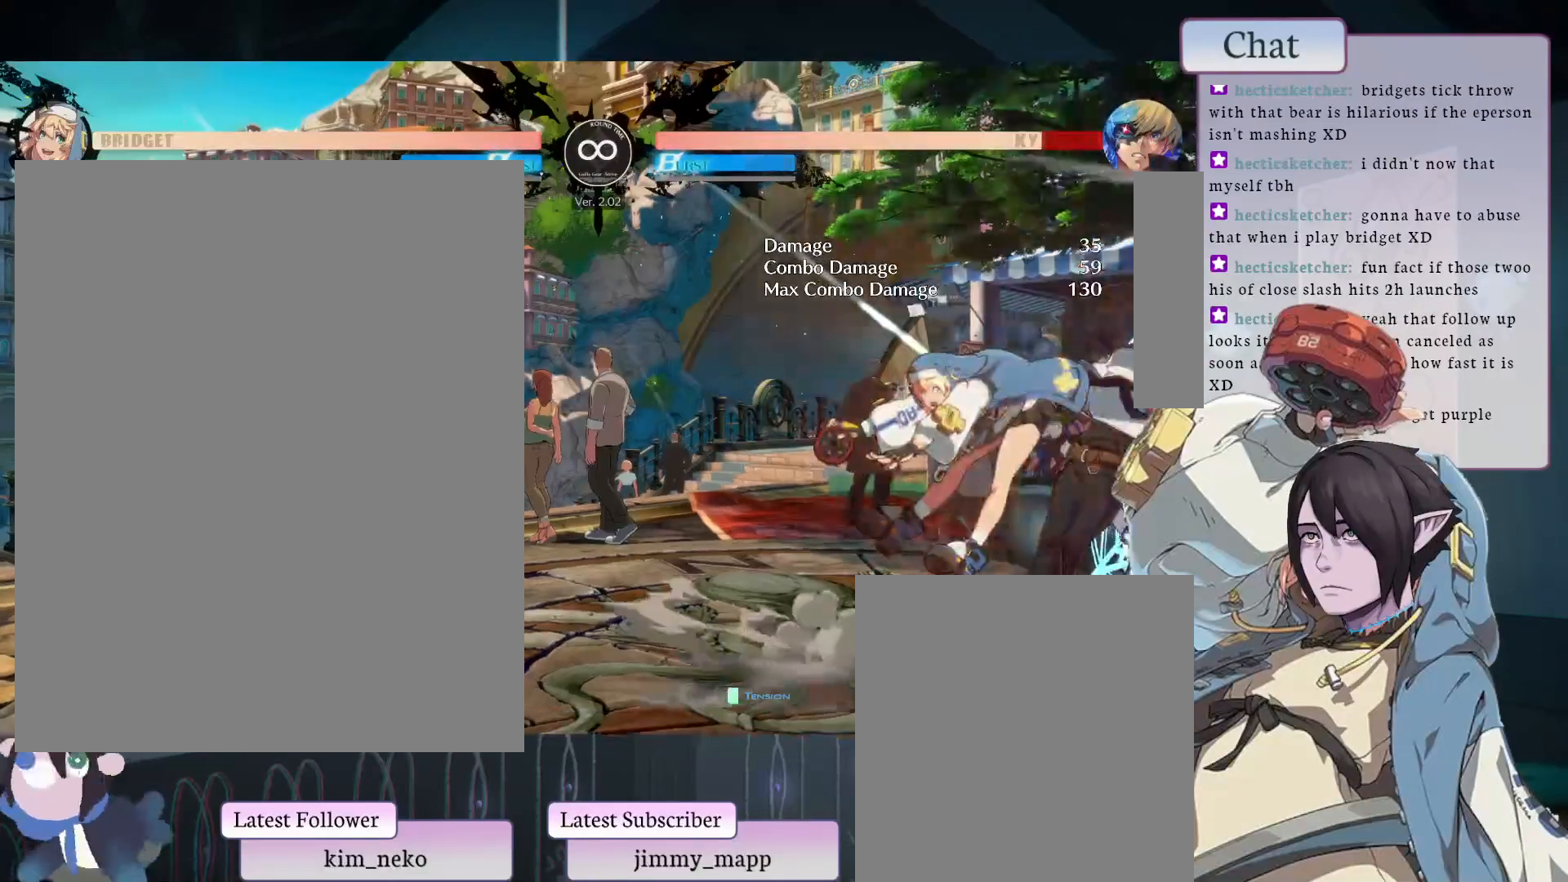
{"buttons": ["L1"], "left_stick": "center", "events": [[50, "L1", "up"], [67, "L1", "down"], [117, "L1", "up"], [483, "L1", "down"]]}
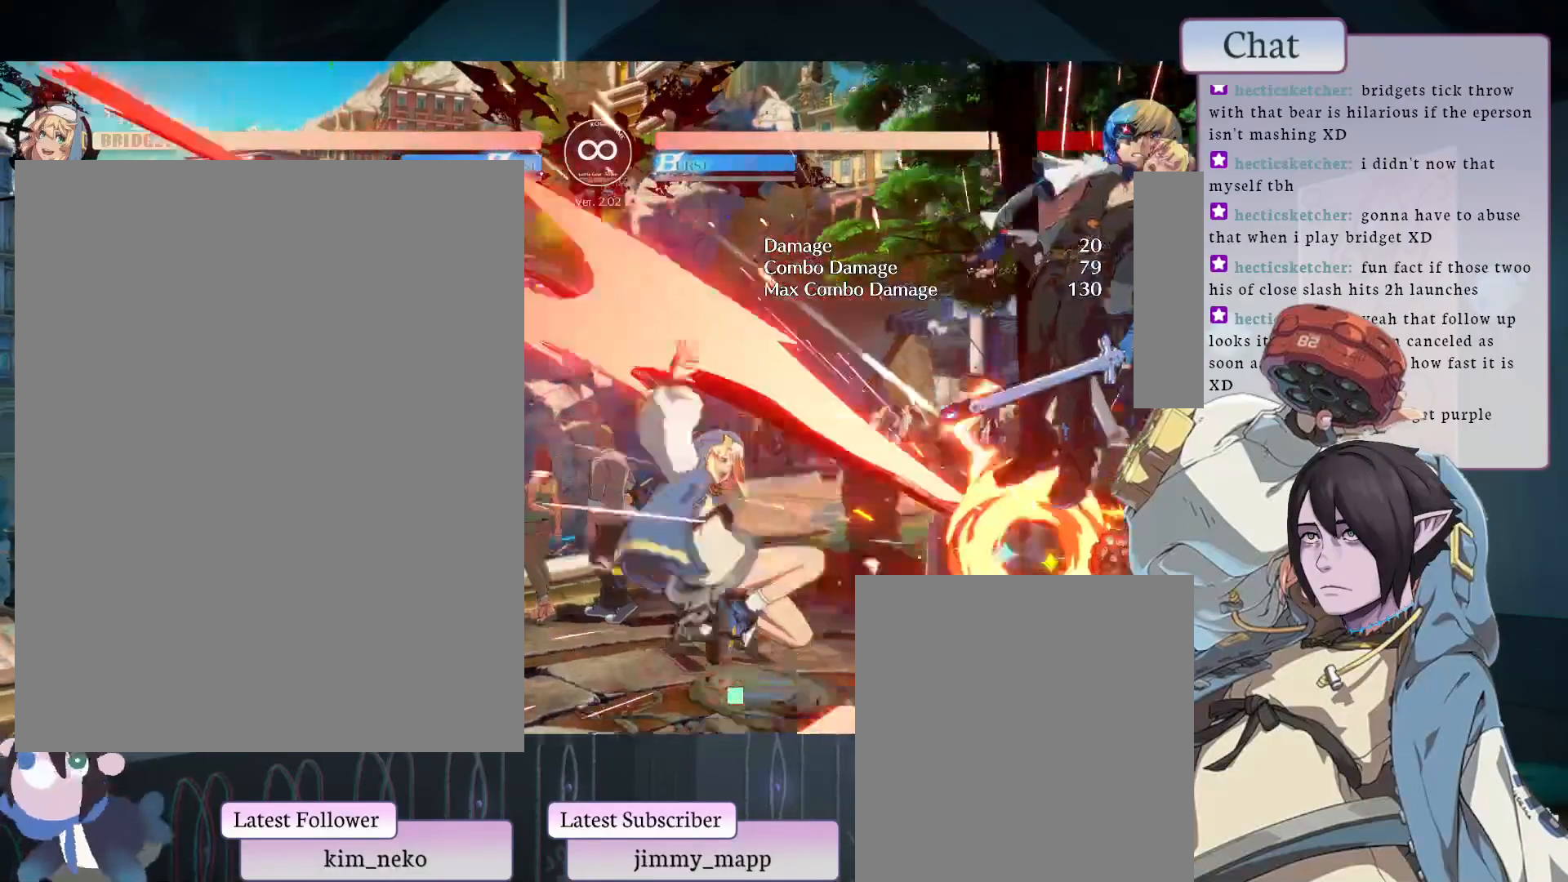
{"buttons": [], "left_stick": "center", "events": [[133, "L1", "up"], [317, "L1", "down"], [333, "L1", "up"], [433, "L1", "down"], [467, "L1", "up"]]}
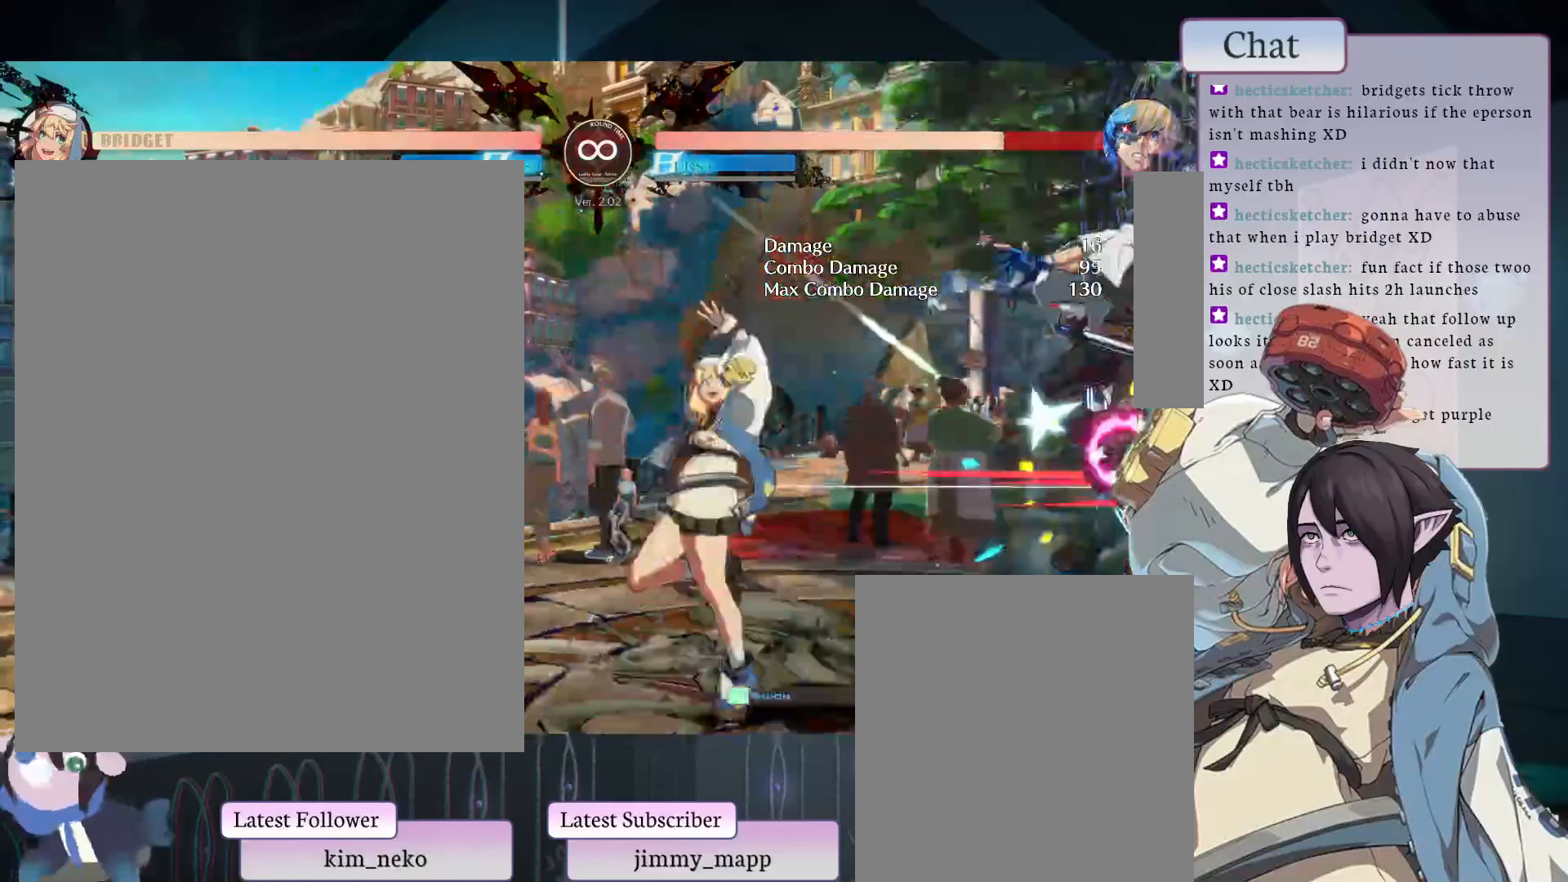
{"buttons": [], "left_stick": "center", "events": [[50, "L1", "down"], [83, "L1", "up"], [167, "L1", "down"], [467, "L1", "up"]]}
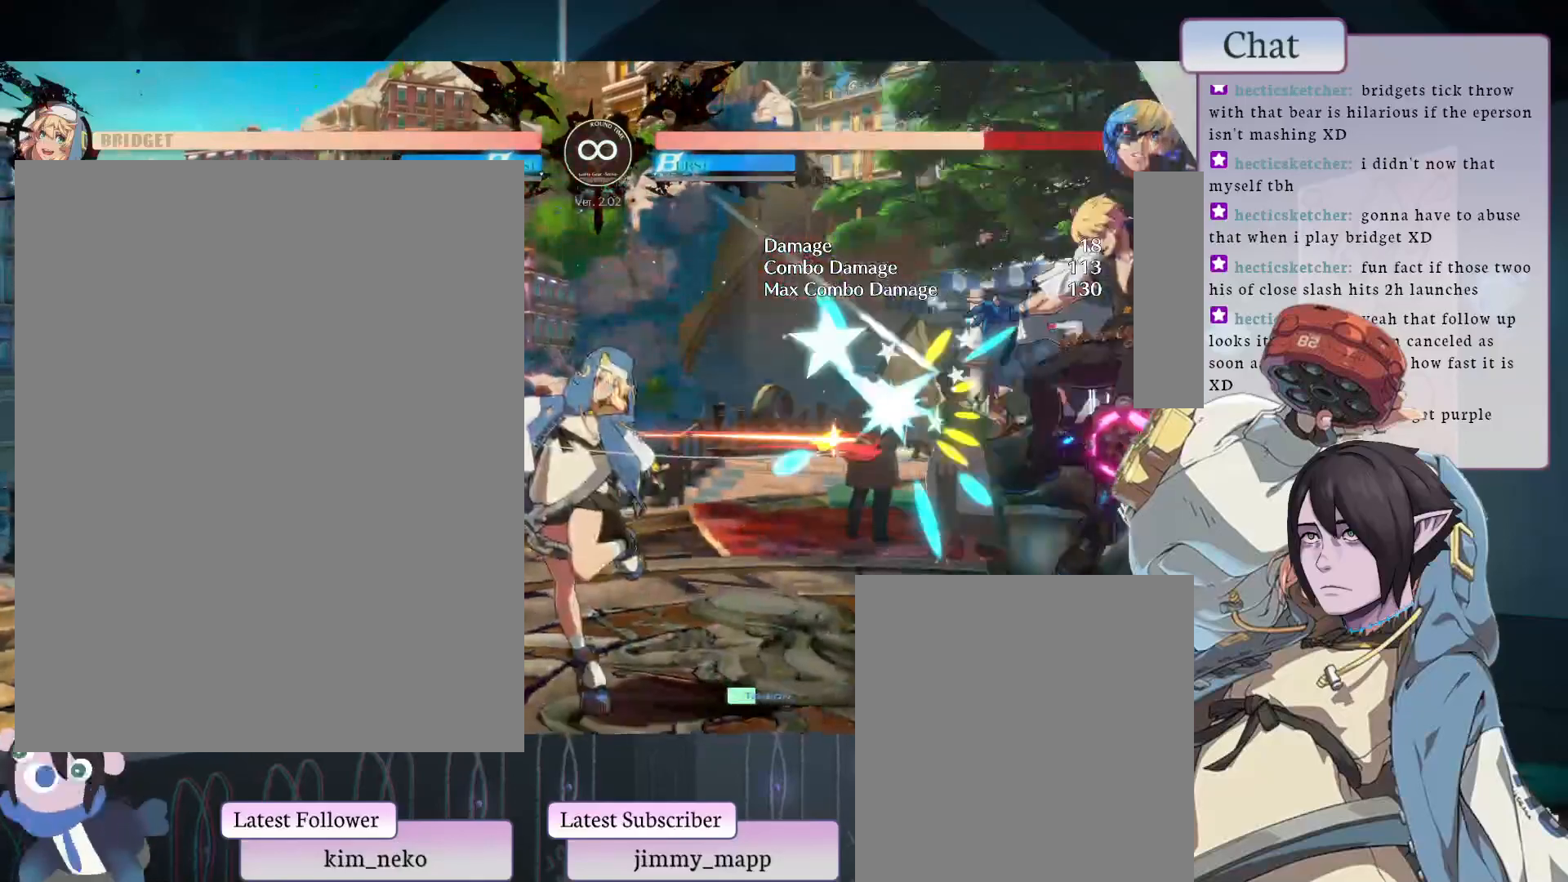
{"buttons": ["TRIANGLE"], "left_stick": "center", "events": [[100, "TRIANGLE", "down"], [133, "TRIANGLE", "up"], [483, "TRIANGLE", "down"]]}
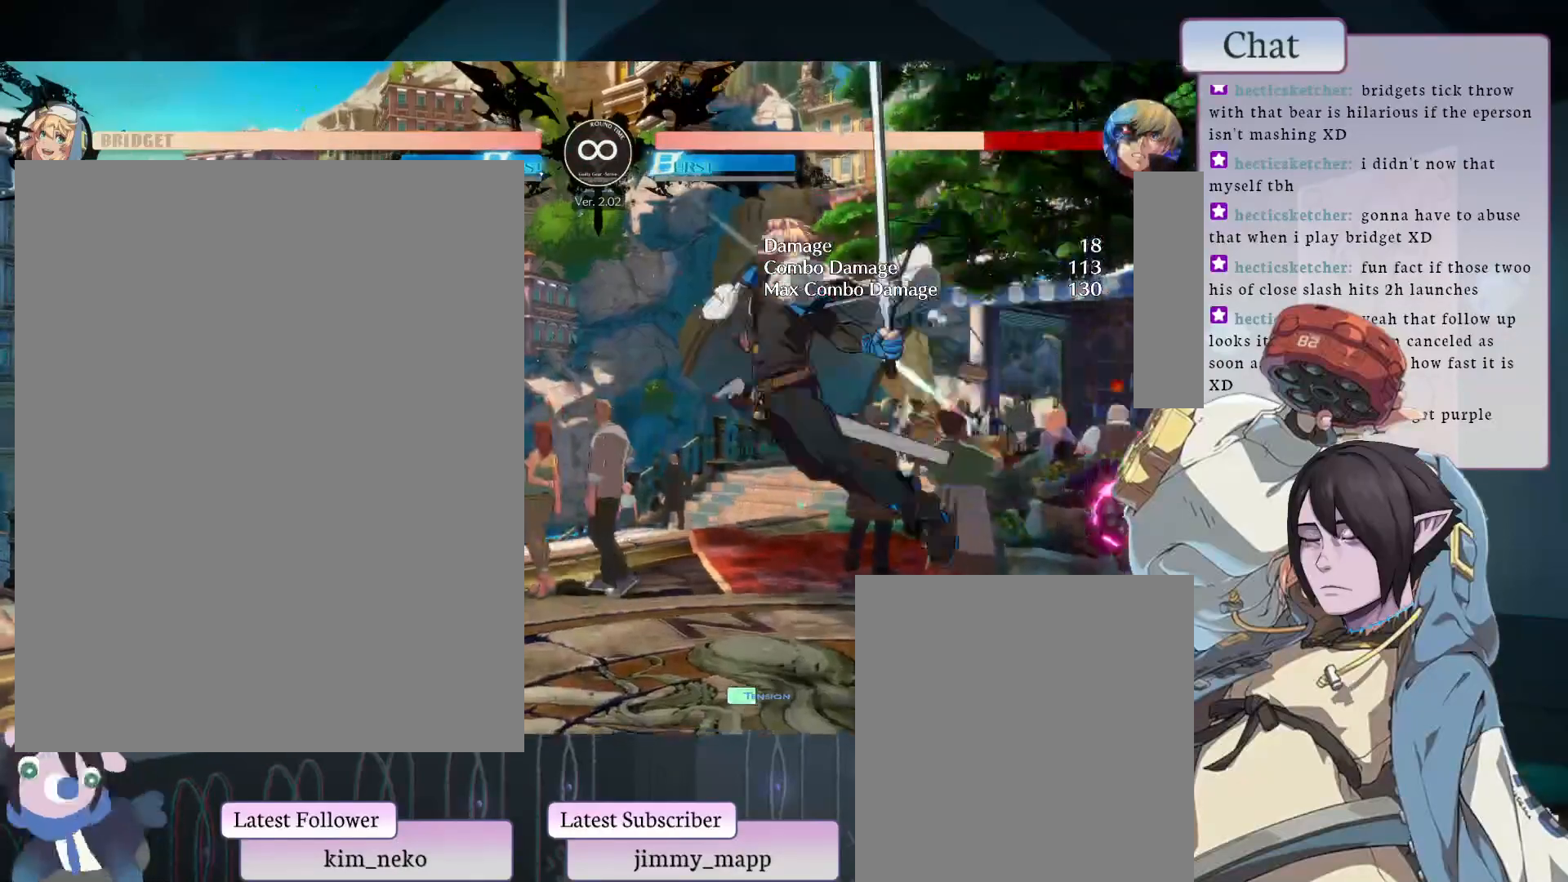
{"buttons": [], "left_stick": "center", "events": [[17, "TRIANGLE", "up"], [100, "TRIANGLE", "down"], [300, "TRIANGLE", "up"]]}
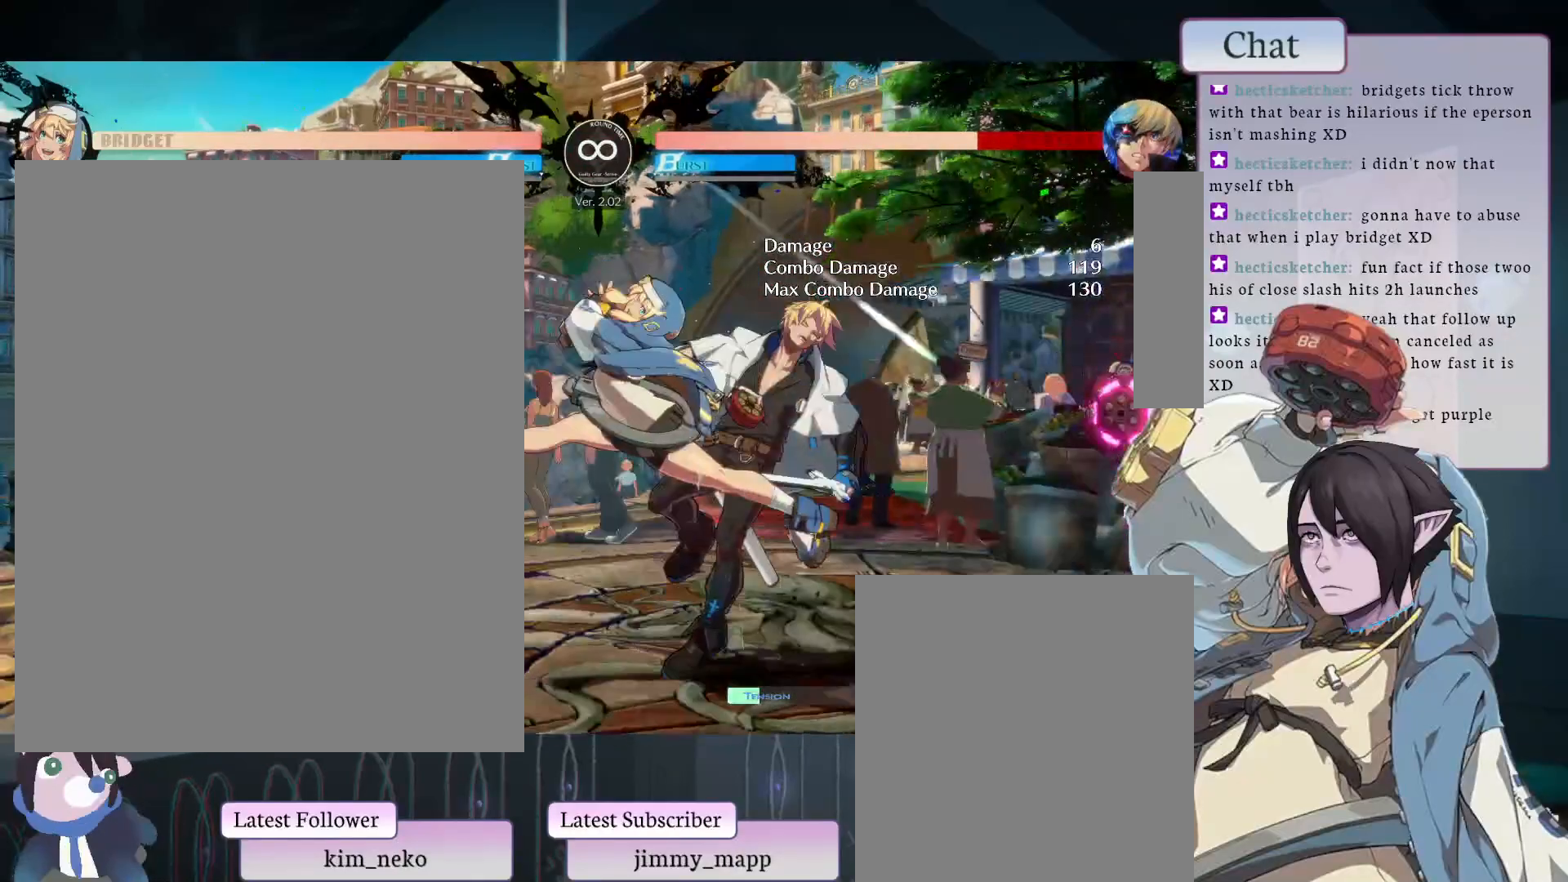
{"buttons": [], "left_stick": "center", "events": []}
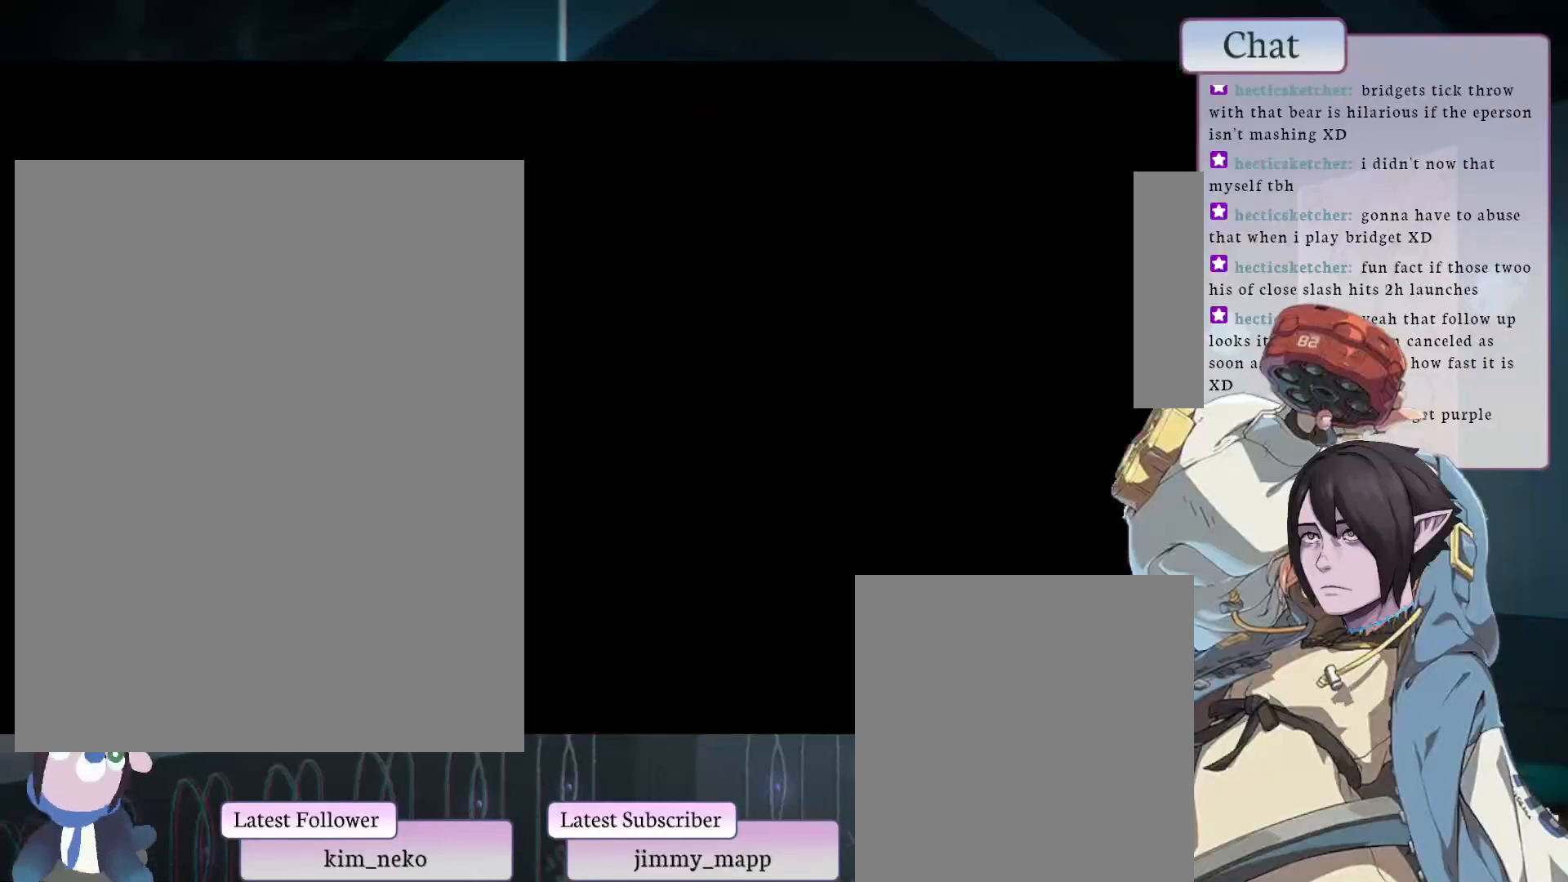
{"buttons": [], "left_stick": "center", "events": []}
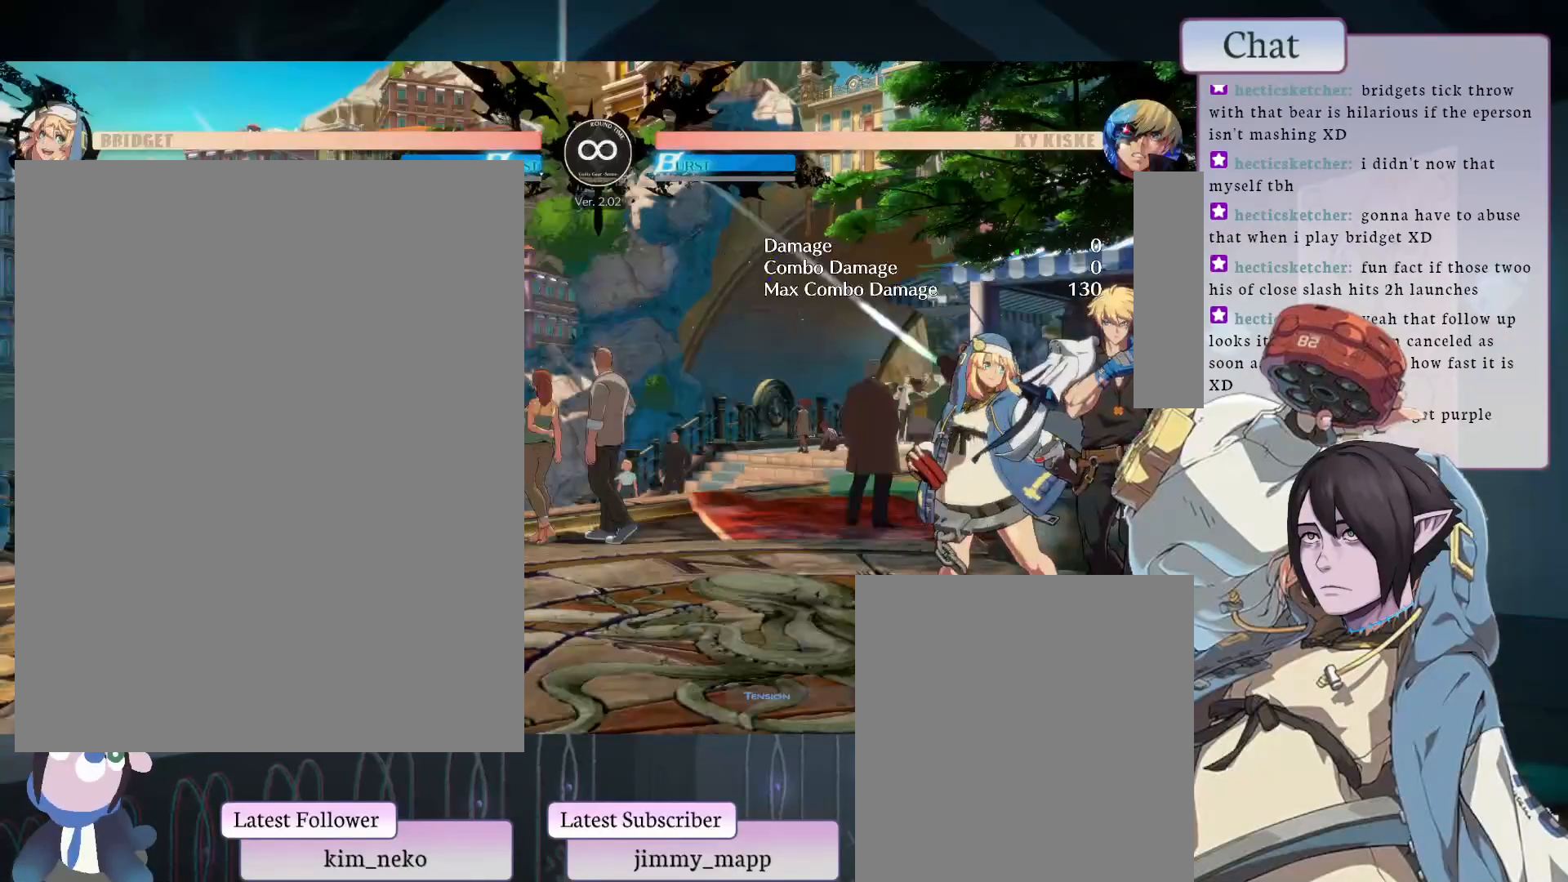
{"buttons": [], "left_stick": "center", "events": [[100, "TRIANGLE", "down"], [200, "TRIANGLE", "up"]]}
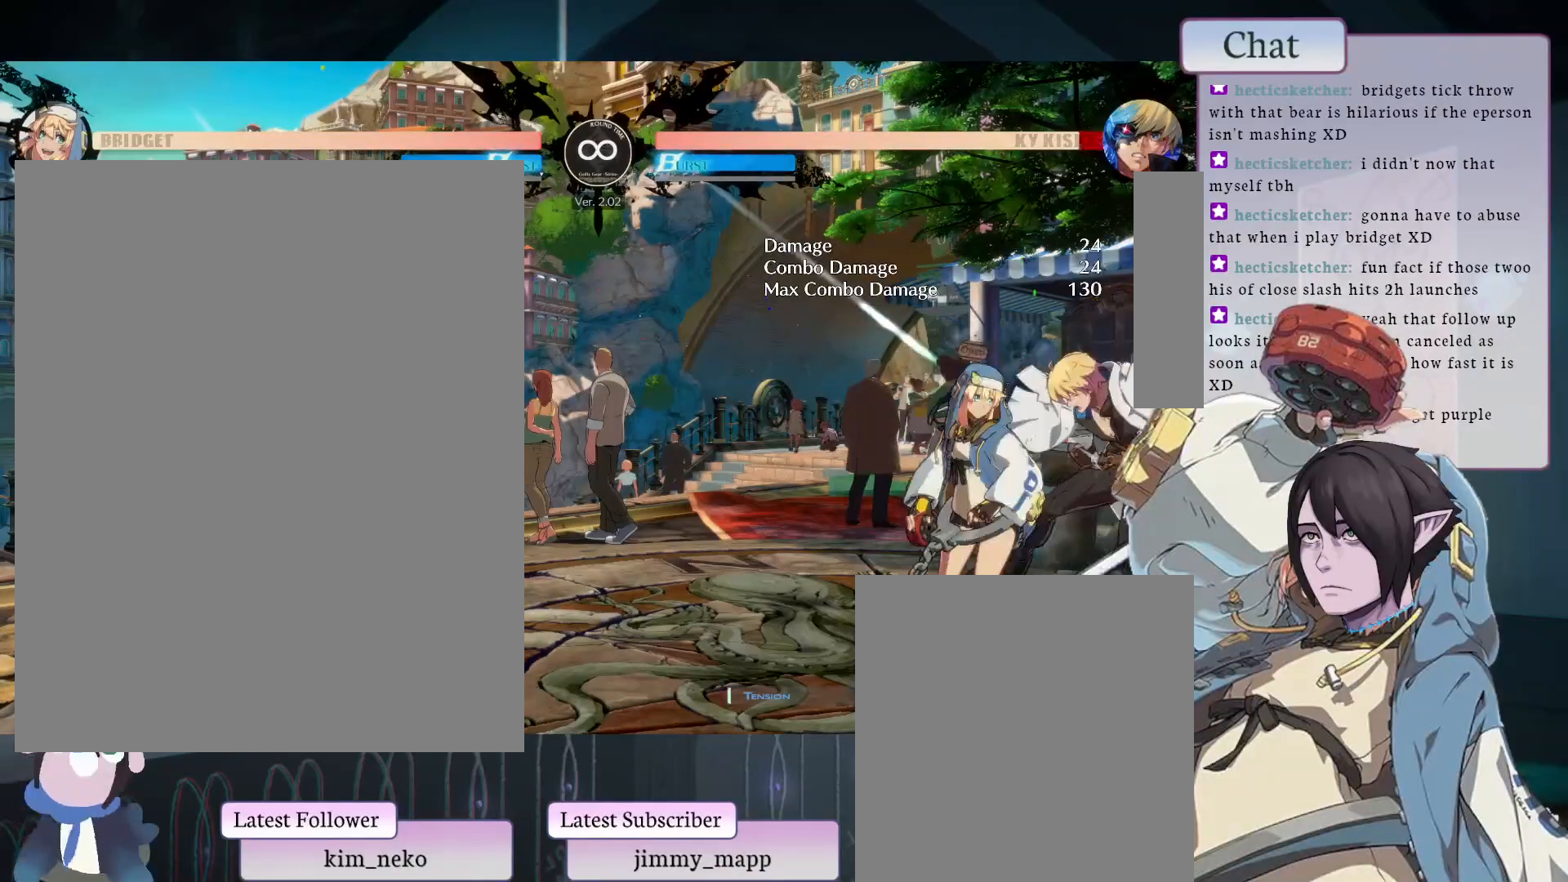
{"buttons": [], "left_stick": "center", "events": [[433, "L1", "down"], [500, "L1", "up"]]}
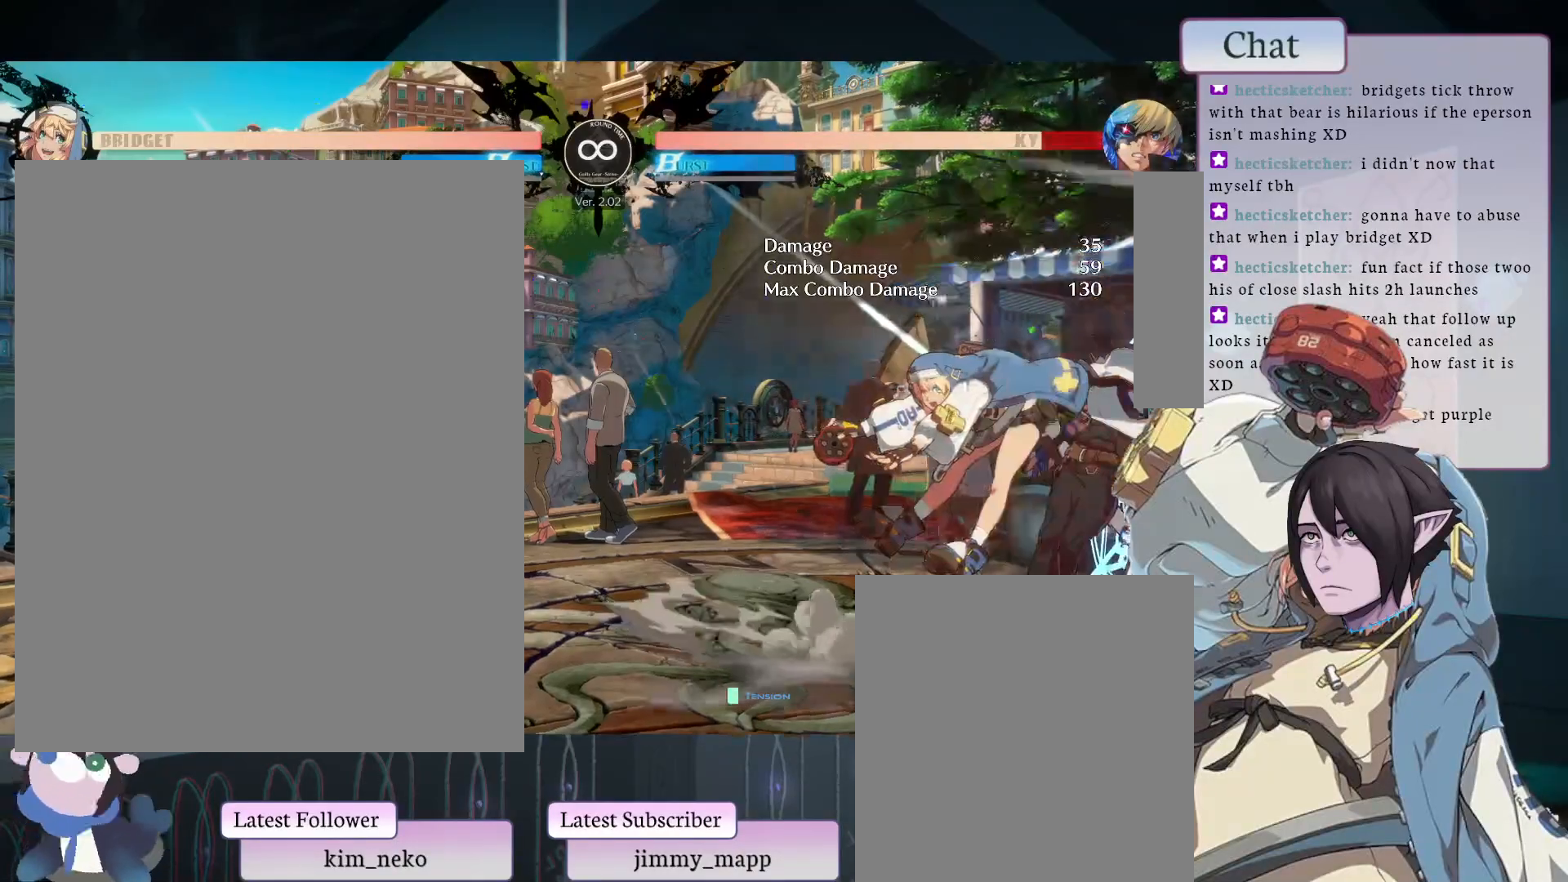
{"buttons": [], "left_stick": "center", "events": [[217, "L1", "down"], [500, "L1", "up"]]}
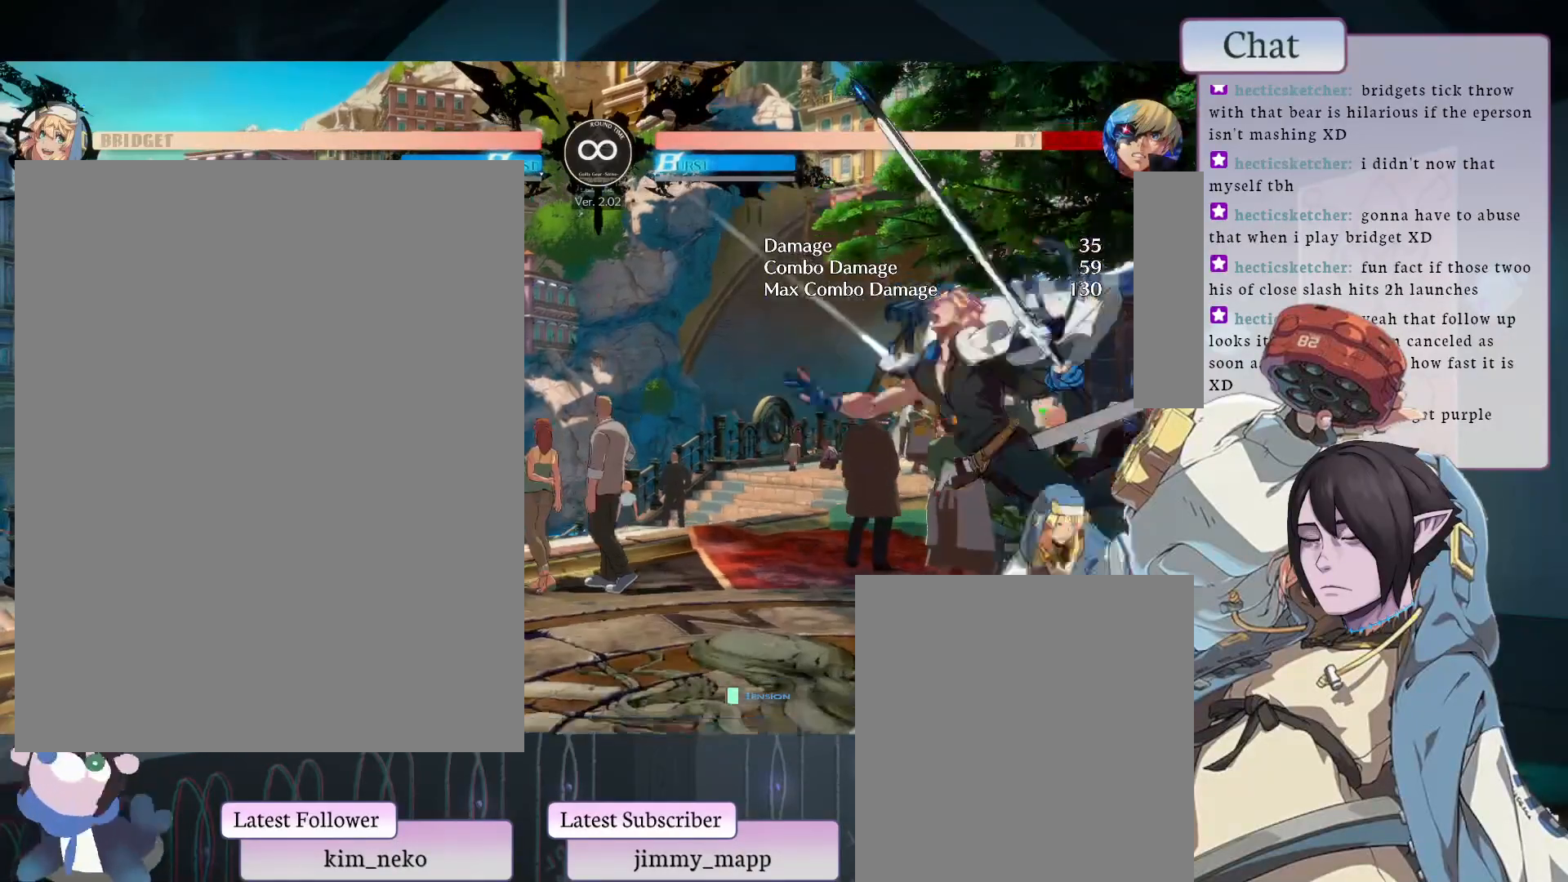
{"buttons": [], "left_stick": "center", "events": []}
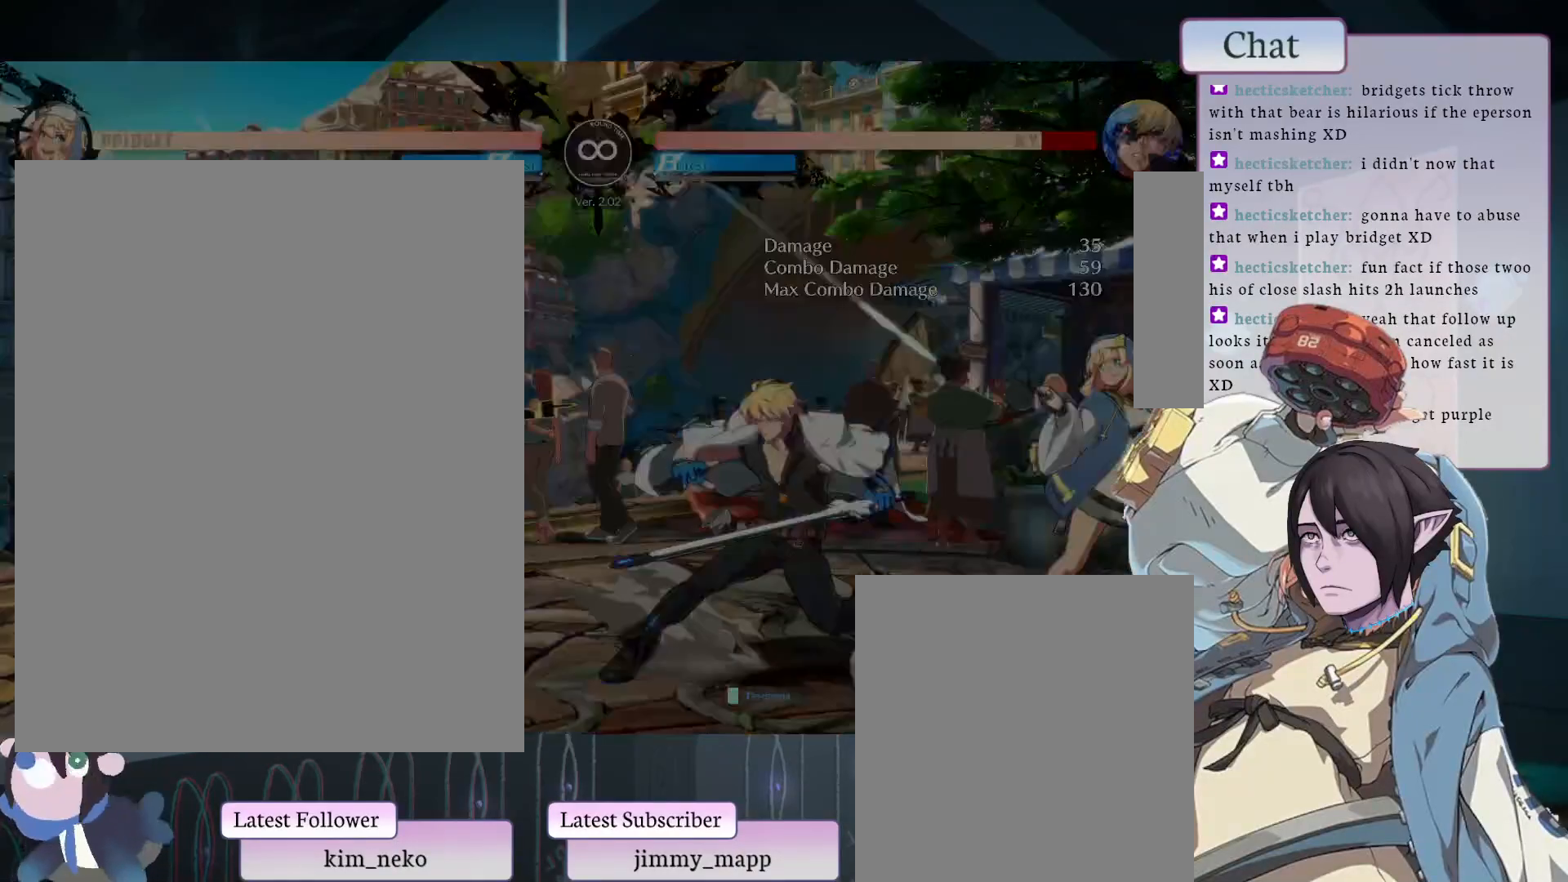
{"buttons": [], "left_stick": "center", "events": []}
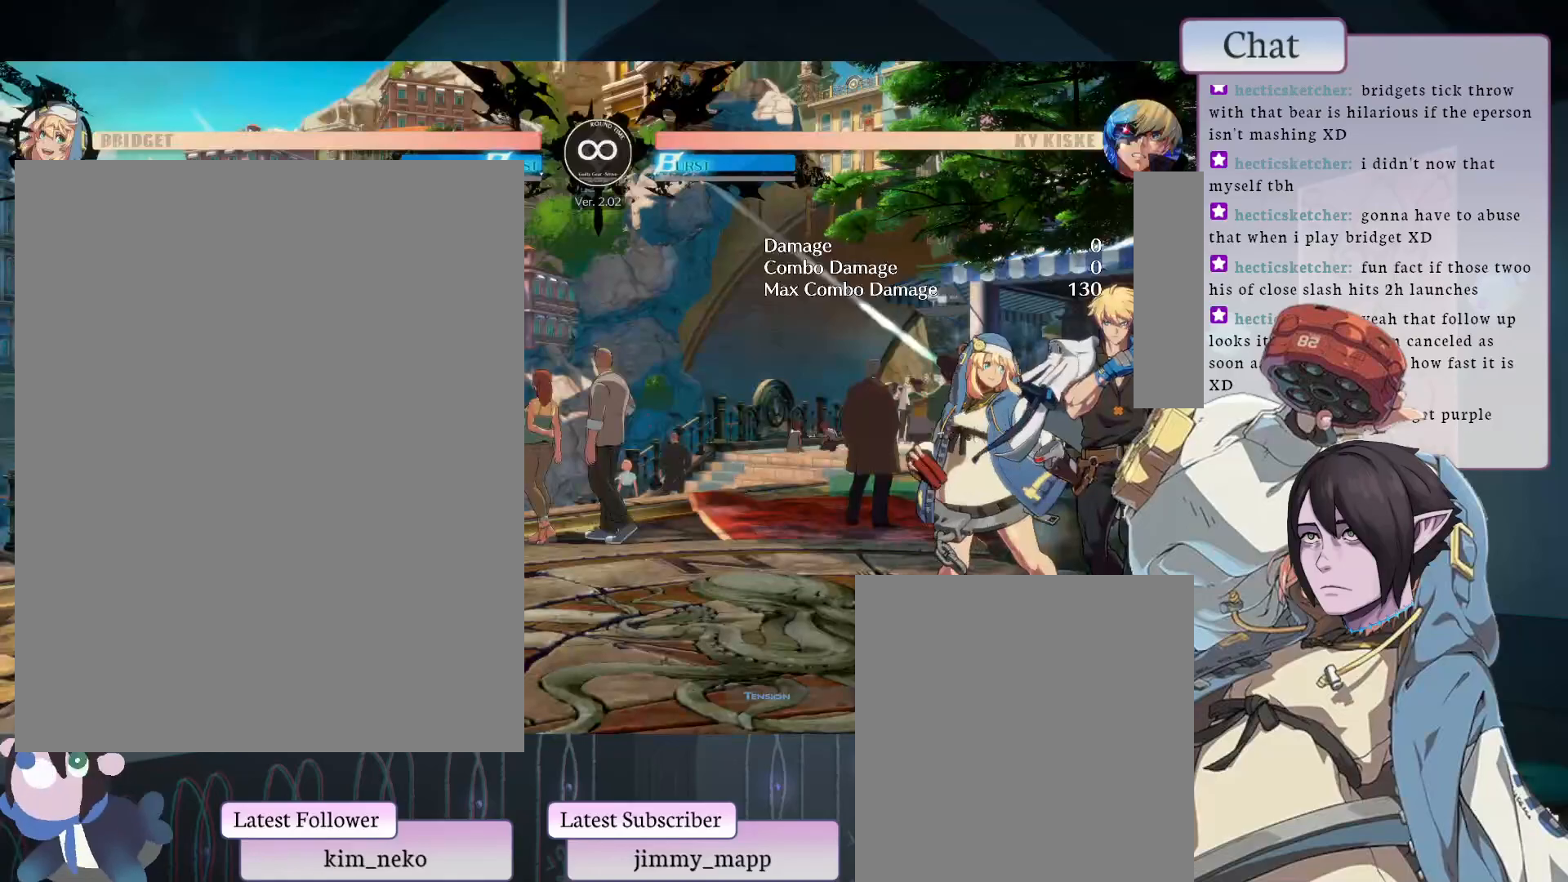
{"buttons": ["L2"], "left_stick": "center", "events": [[167, "TRIANGLE", "down"], [383, "L2", "down"], [383, "TRIANGLE", "up"]]}
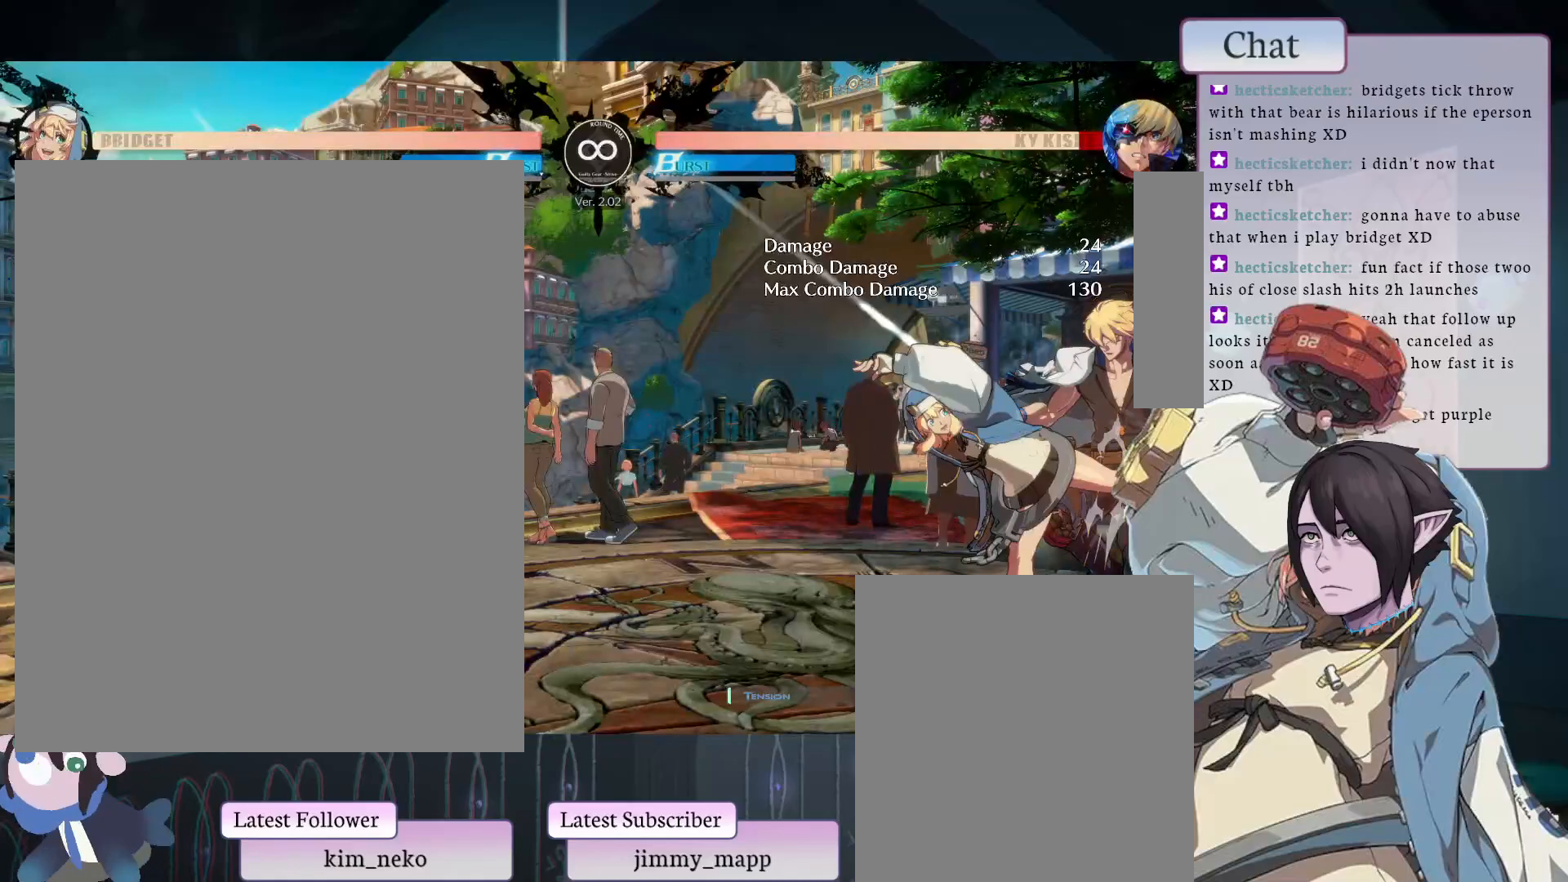
{"buttons": [], "left_stick": "center", "events": [[83, "L2", "up"], [333, "L1", "down"], [483, "L1", "up"]]}
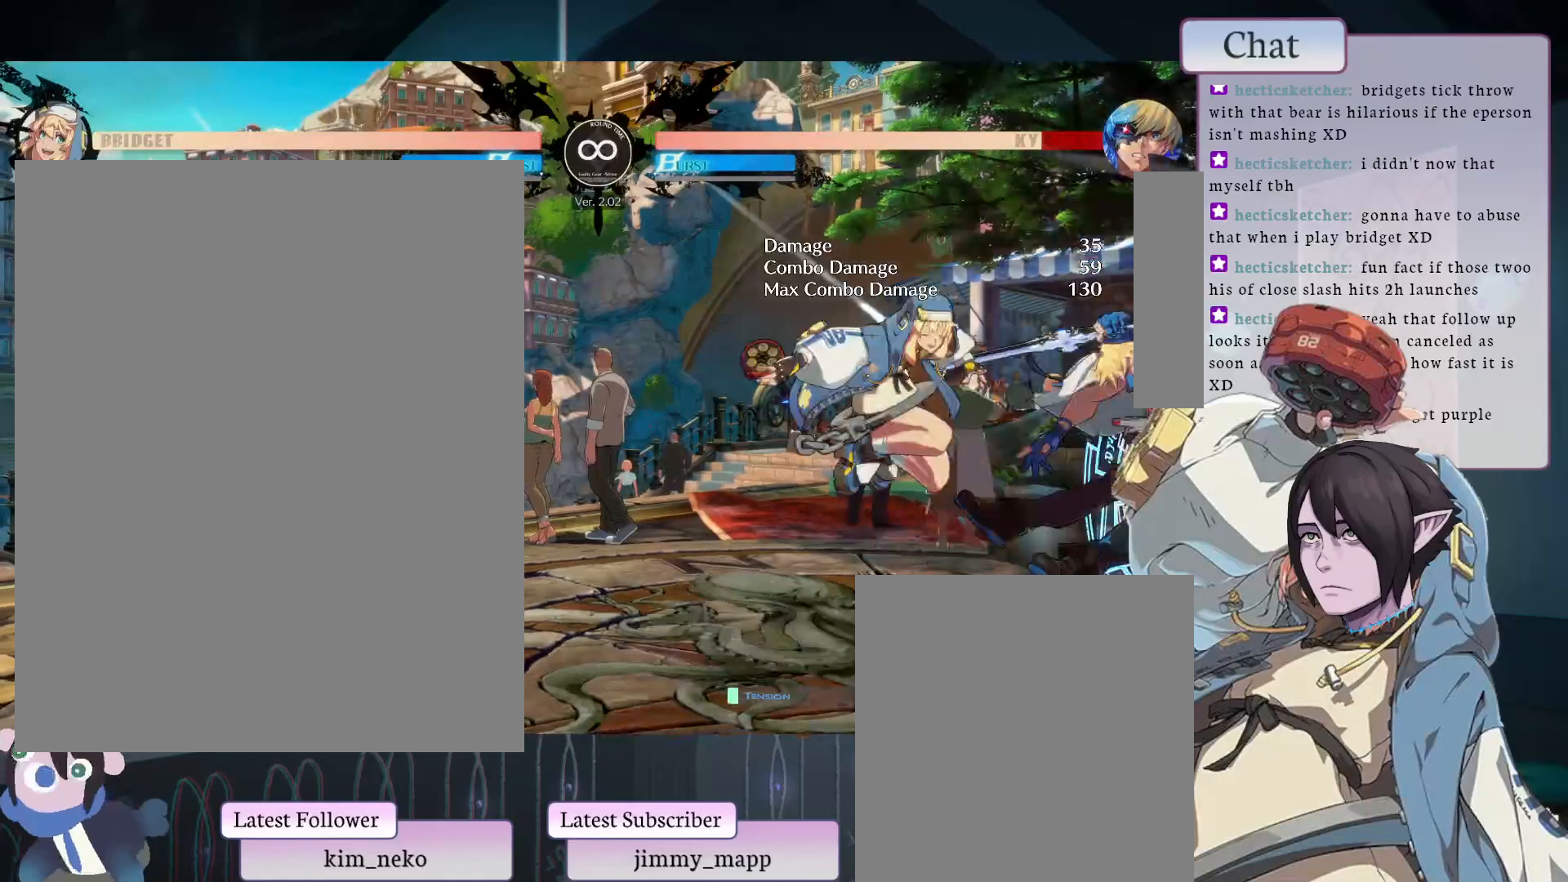
{"buttons": [], "left_stick": "center", "events": []}
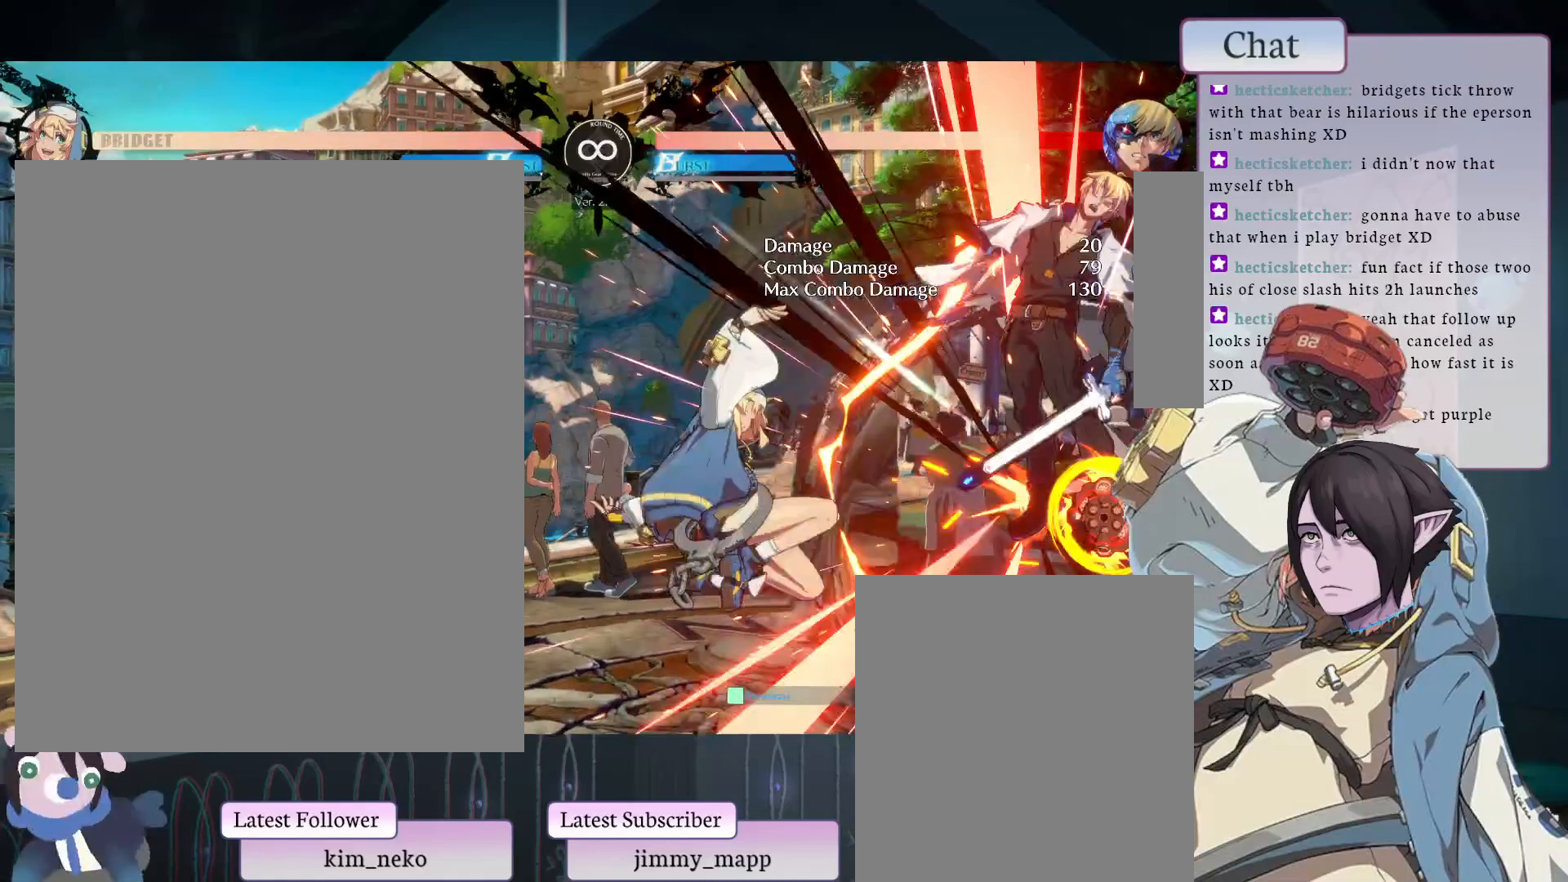
{"buttons": ["TRIANGLE"], "left_stick": "center", "events": [[50, "TRIANGLE", "down"], [83, "TRIANGLE", "up"], [133, "TRIANGLE", "down"]]}
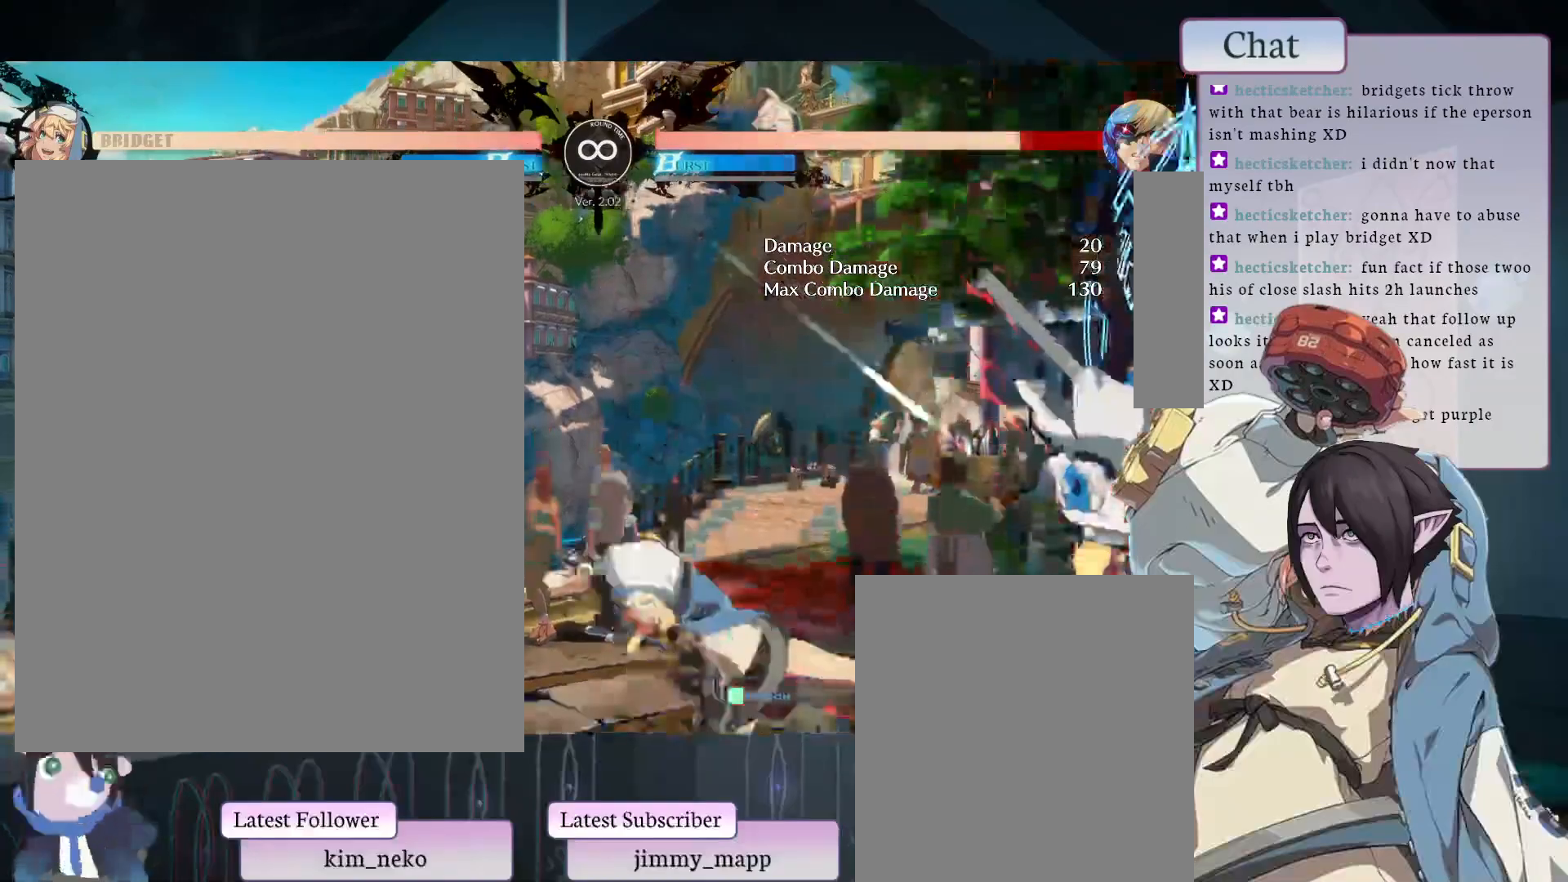
{"buttons": [], "left_stick": "center", "events": [[17, "TRIANGLE", "up"], [50, "TRIANGLE", "down"], [117, "TRIANGLE", "up"]]}
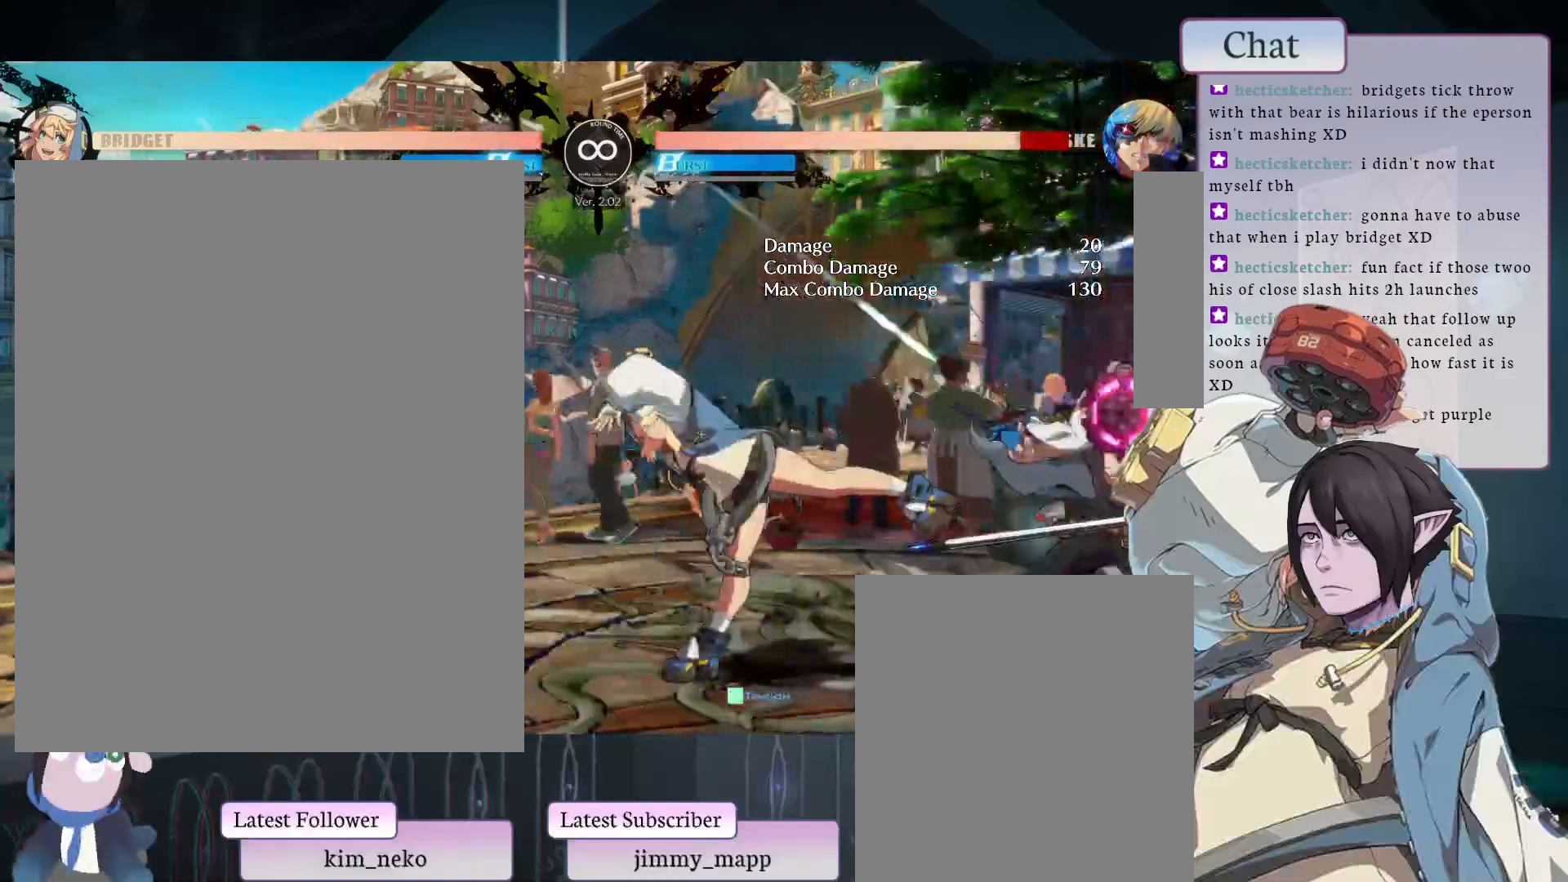
{"buttons": ["L2"], "left_stick": "center", "events": [[267, "TRIANGLE", "down"], [383, "TRIANGLE", "up"], [450, "L2", "down"]]}